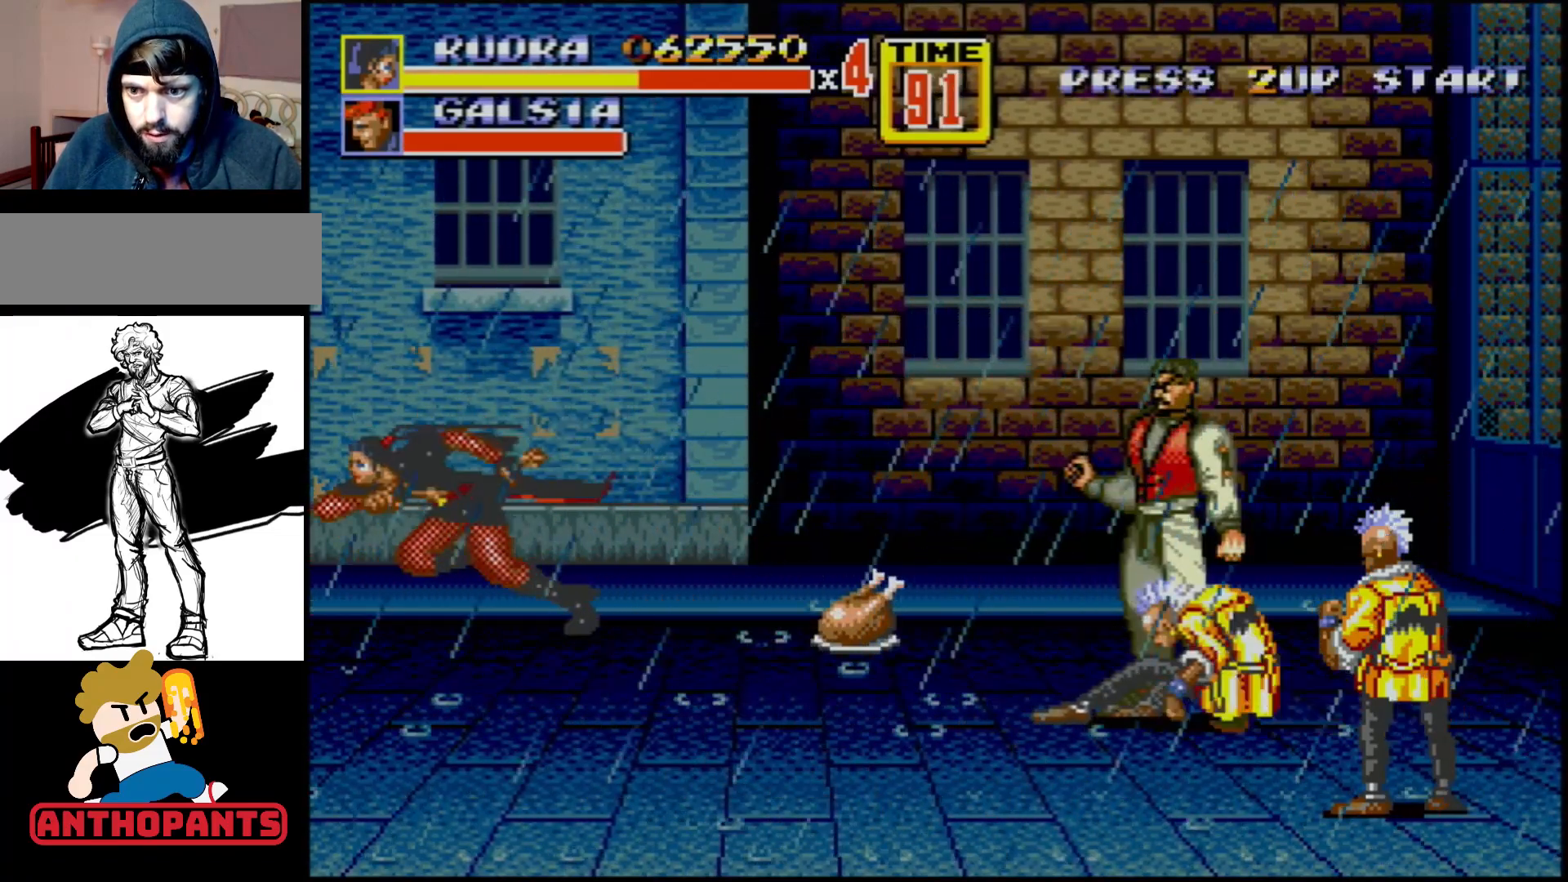
Gameplay with a controller (Xbox layout); each line is a JSON object with the inputs held at the frame after it. "events" lists button and stick changes between this image and that frame as [ms after this image, input, new state], when the widget could be followed in between. Not read: L1 L2 L3 R1 R2 R3.
{"buttons": [], "events": [[33, "DPAD_LEFT", "down"], [67, "B", "down"], [250, "B", "up"], [250, "DPAD_LEFT", "up"]]}
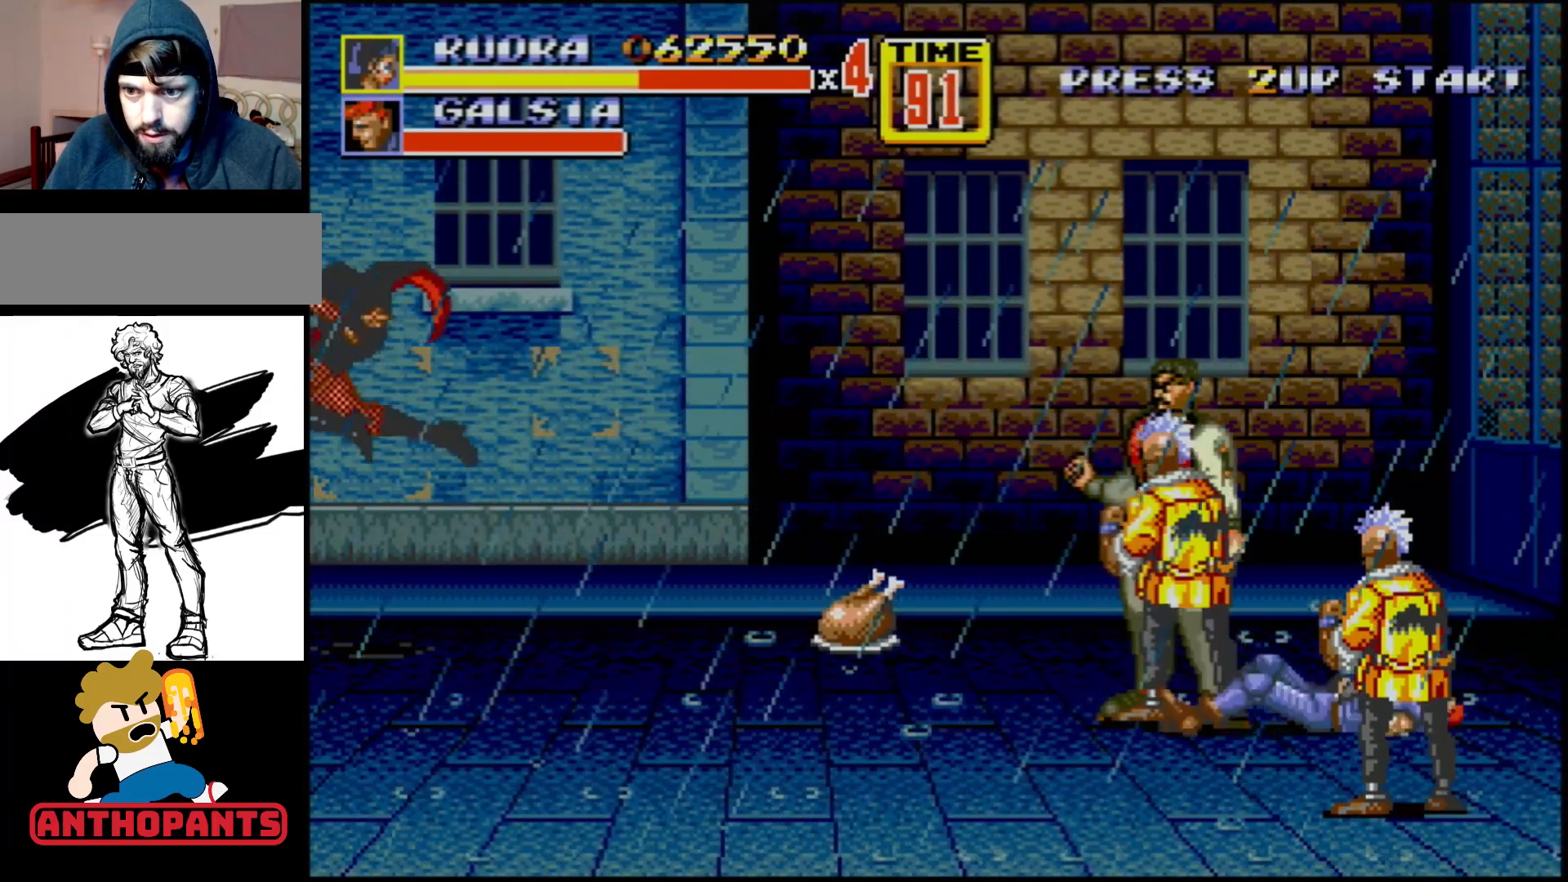
{"buttons": ["DPAD_LEFT"], "events": [[400, "DPAD_LEFT", "down"]]}
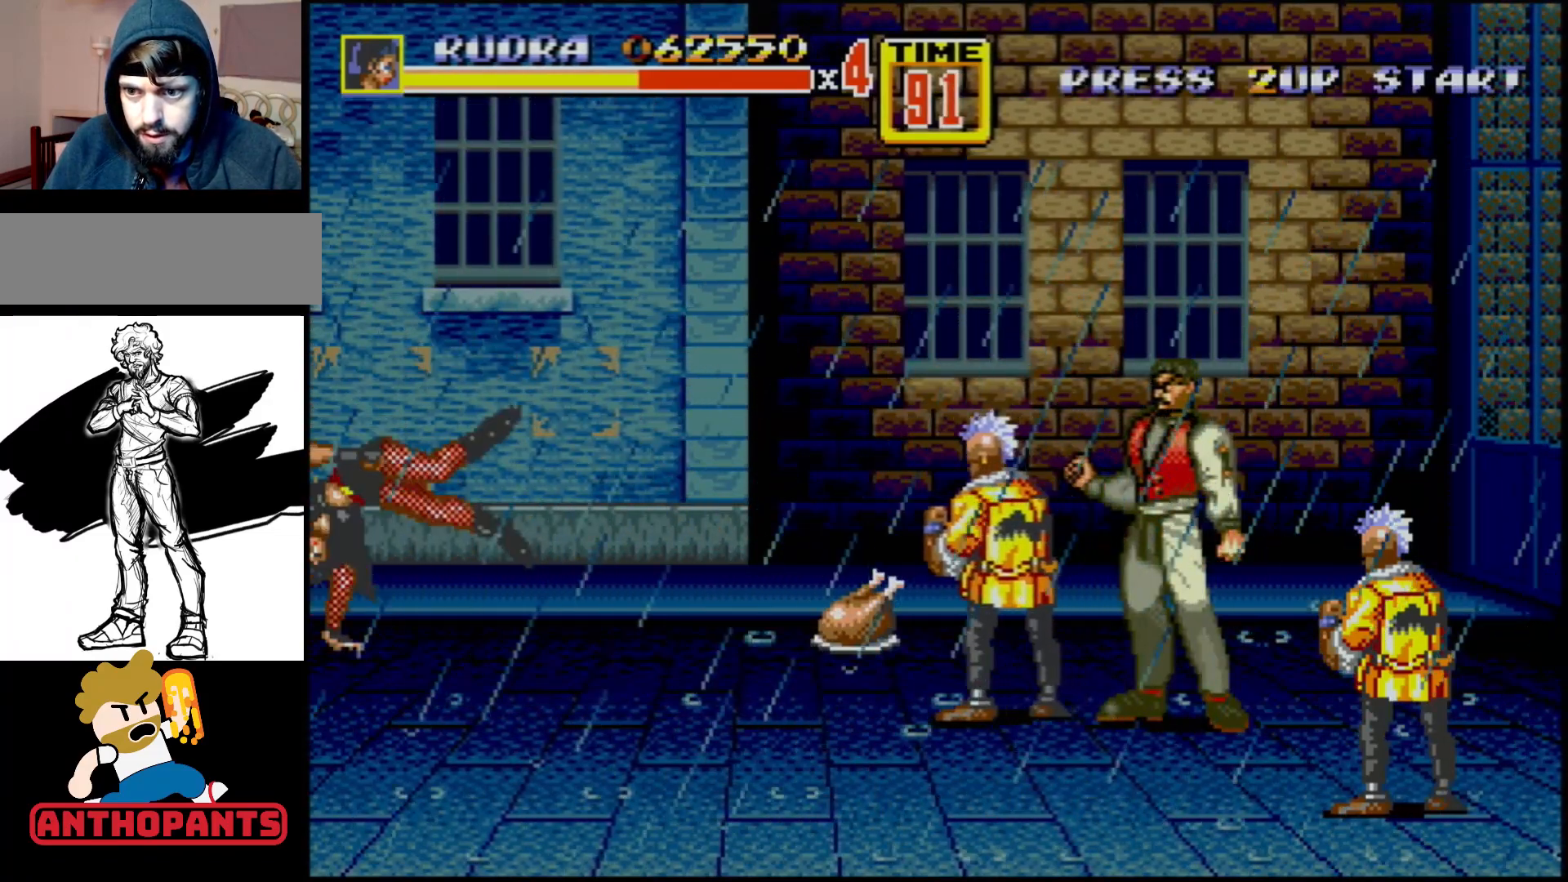
{"buttons": [], "events": [[17, "DPAD_LEFT", "up"], [67, "B", "down"], [67, "DPAD_LEFT", "down"], [100, "B", "up"], [133, "B", "down"], [183, "DPAD_LEFT", "up"], [217, "B", "up"]]}
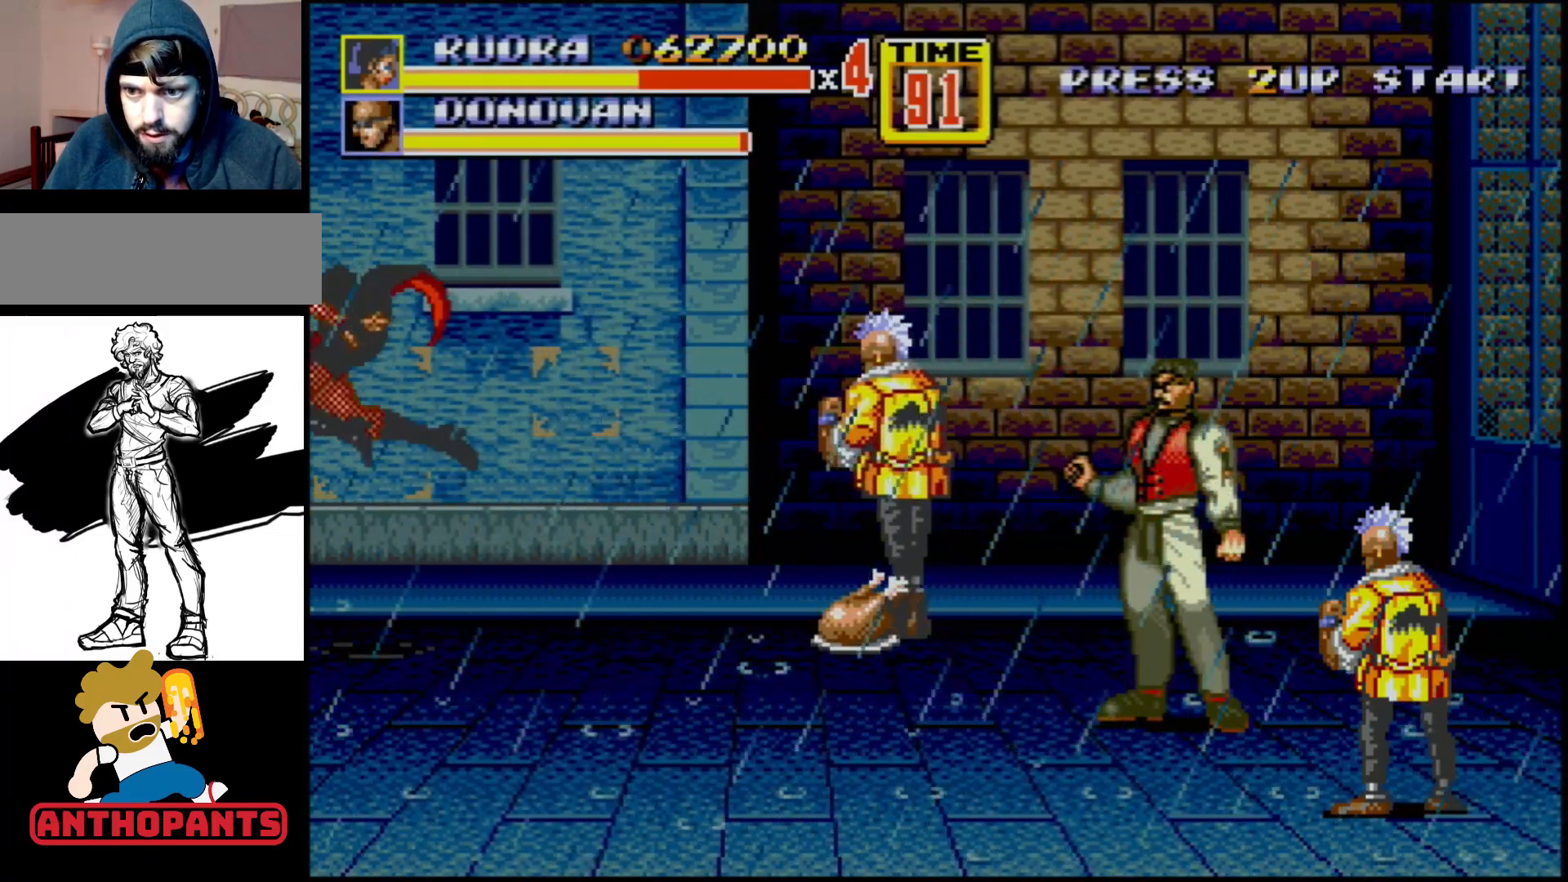
{"buttons": [], "events": []}
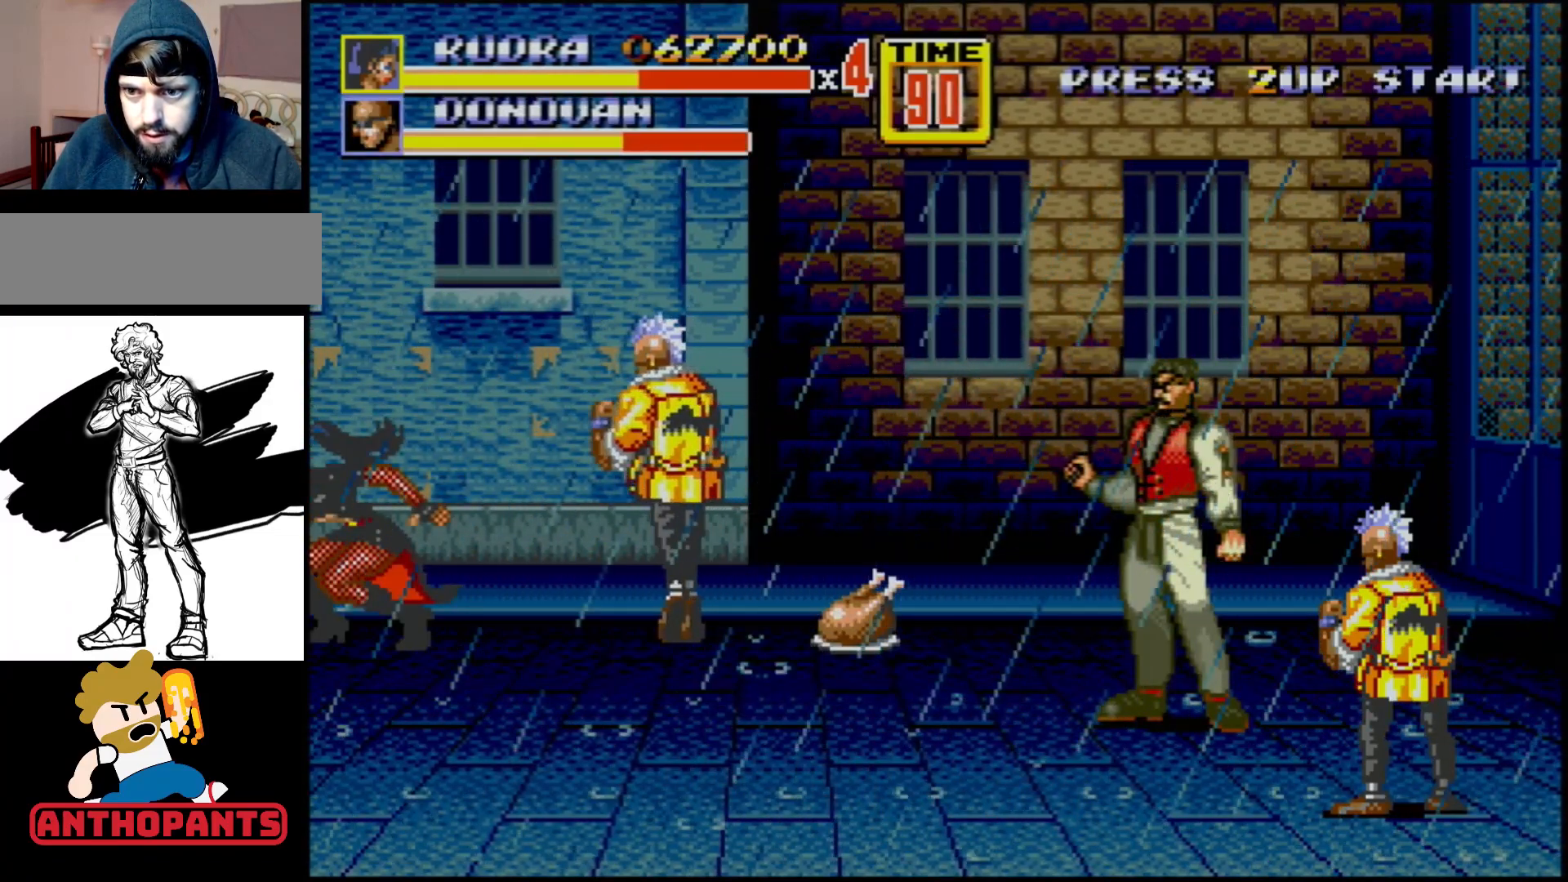
{"buttons": [], "events": [[200, "C", "down"], [233, "DPAD_RIGHT", "down"], [333, "C", "up"], [350, "DPAD_RIGHT", "up"]]}
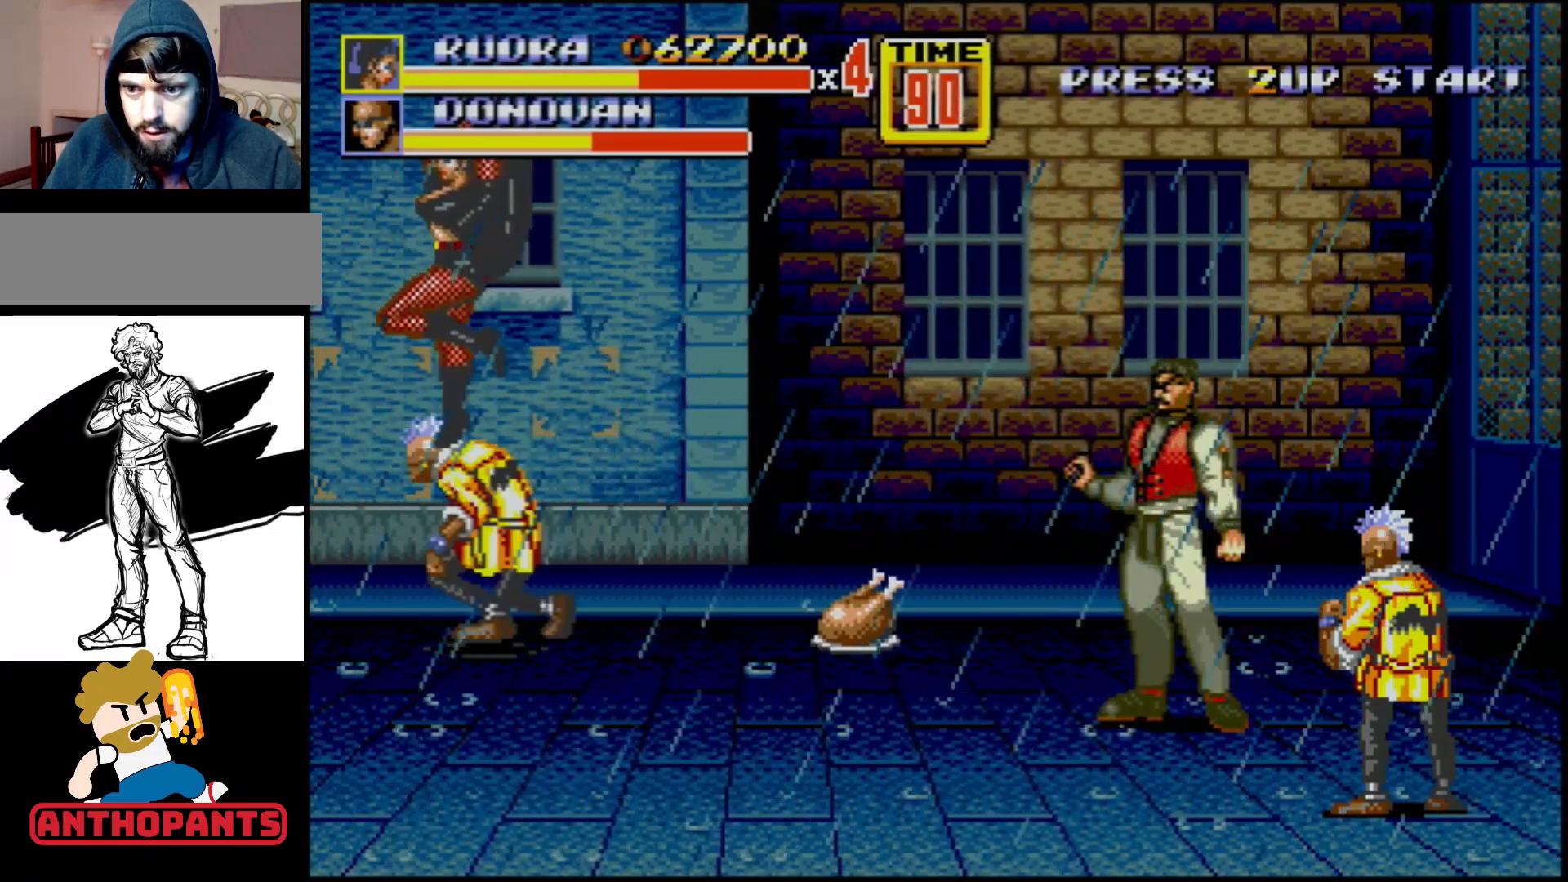
{"buttons": [], "events": [[83, "DPAD_DOWN", "down"], [217, "B", "down"], [333, "DPAD_DOWN", "up"], [350, "B", "up"]]}
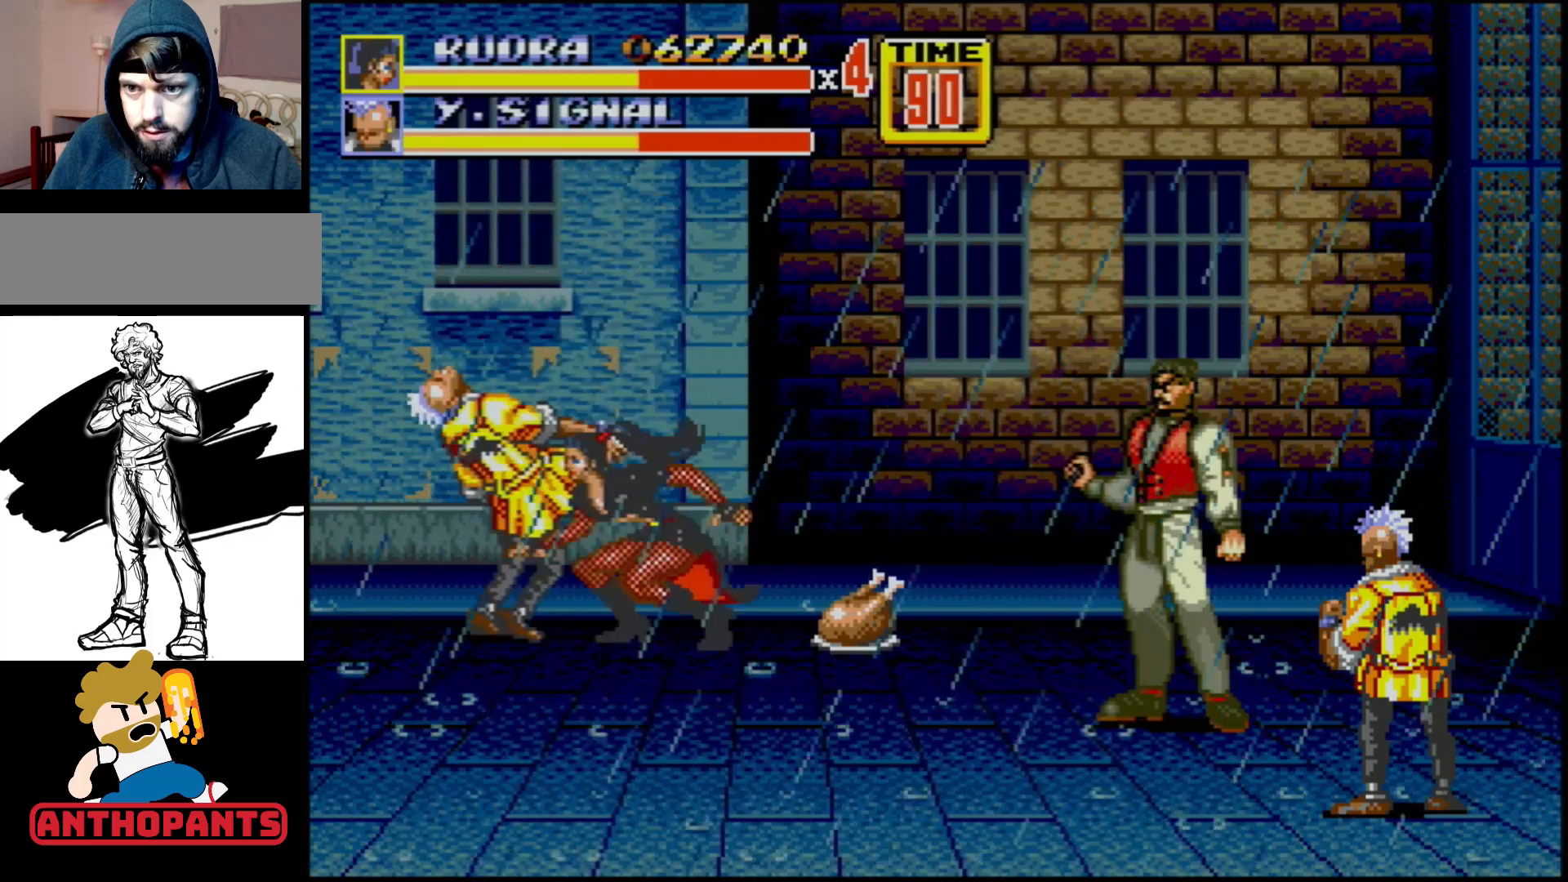
{"buttons": [], "events": [[217, "B", "down"], [383, "B", "up"]]}
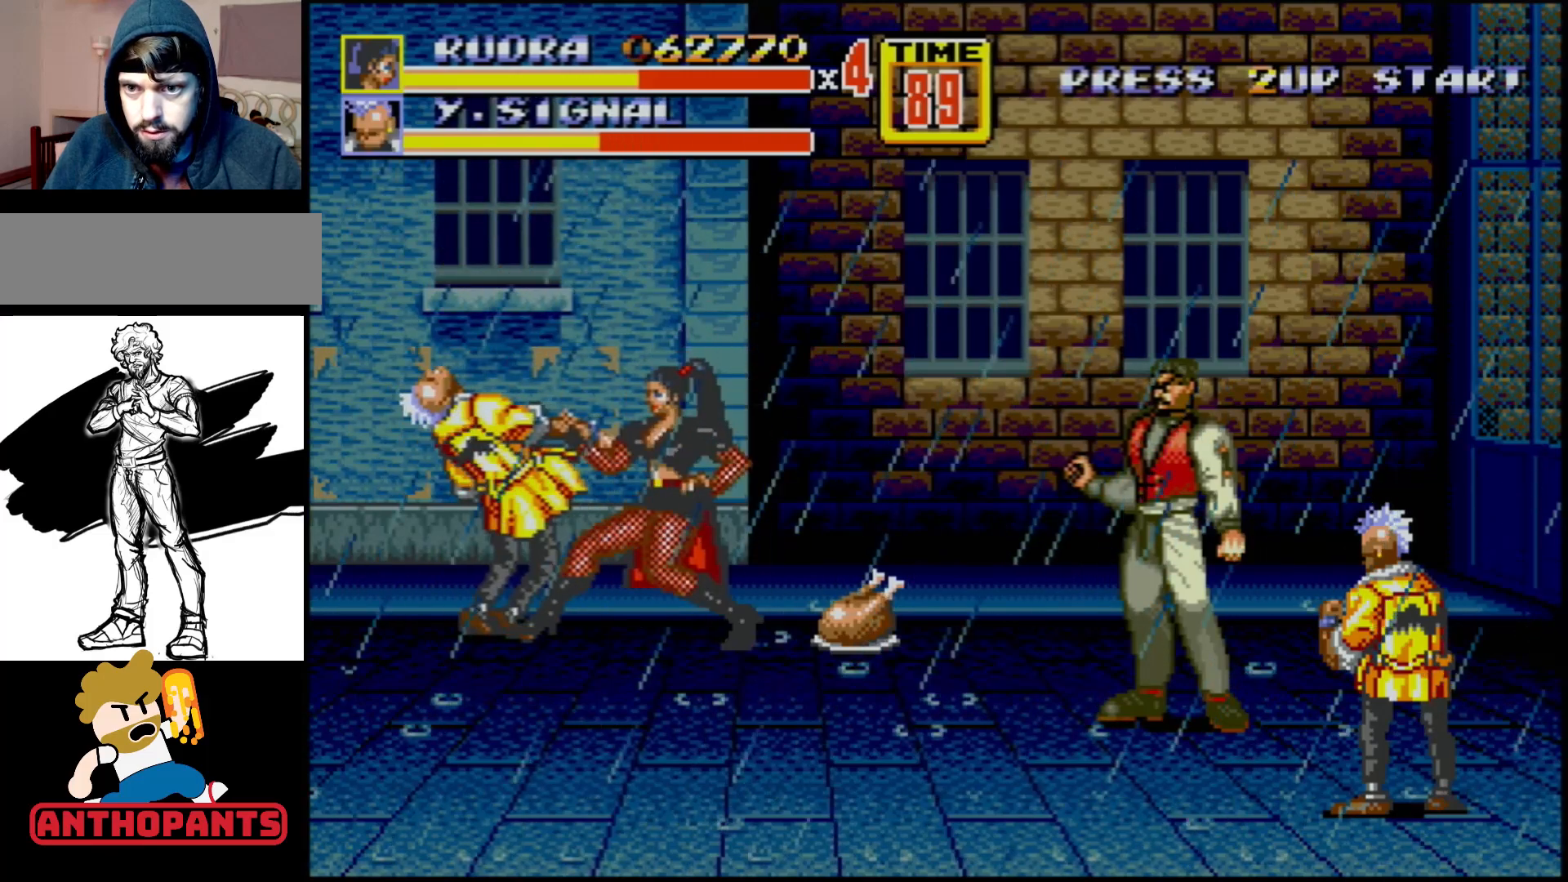
{"buttons": [], "events": [[117, "B", "down"], [300, "B", "up"]]}
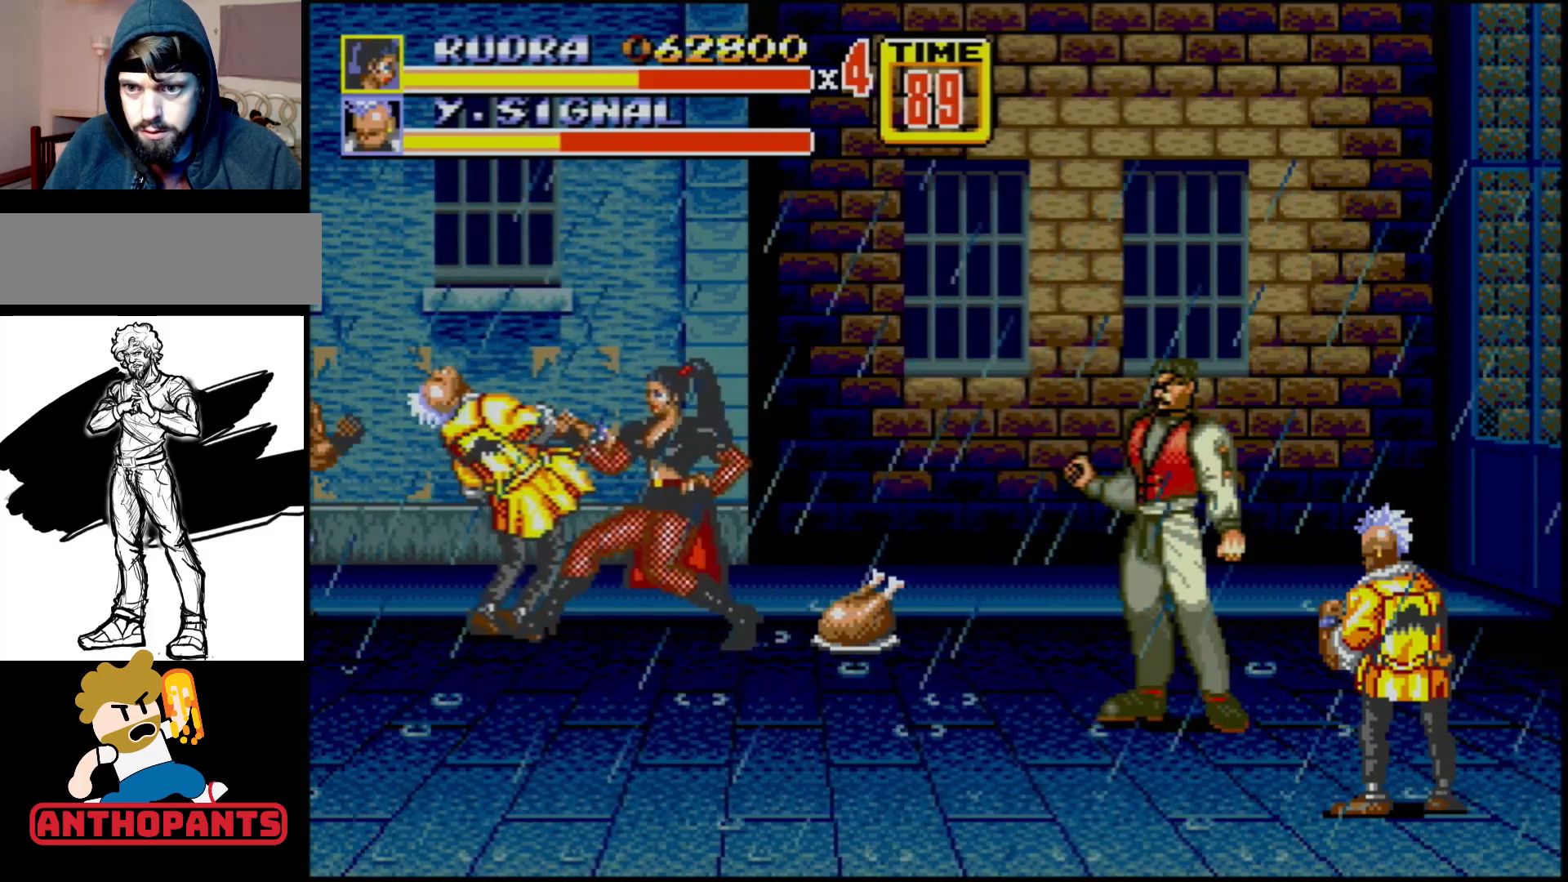
{"buttons": [], "events": [[300, "B", "down"], [483, "B", "up"]]}
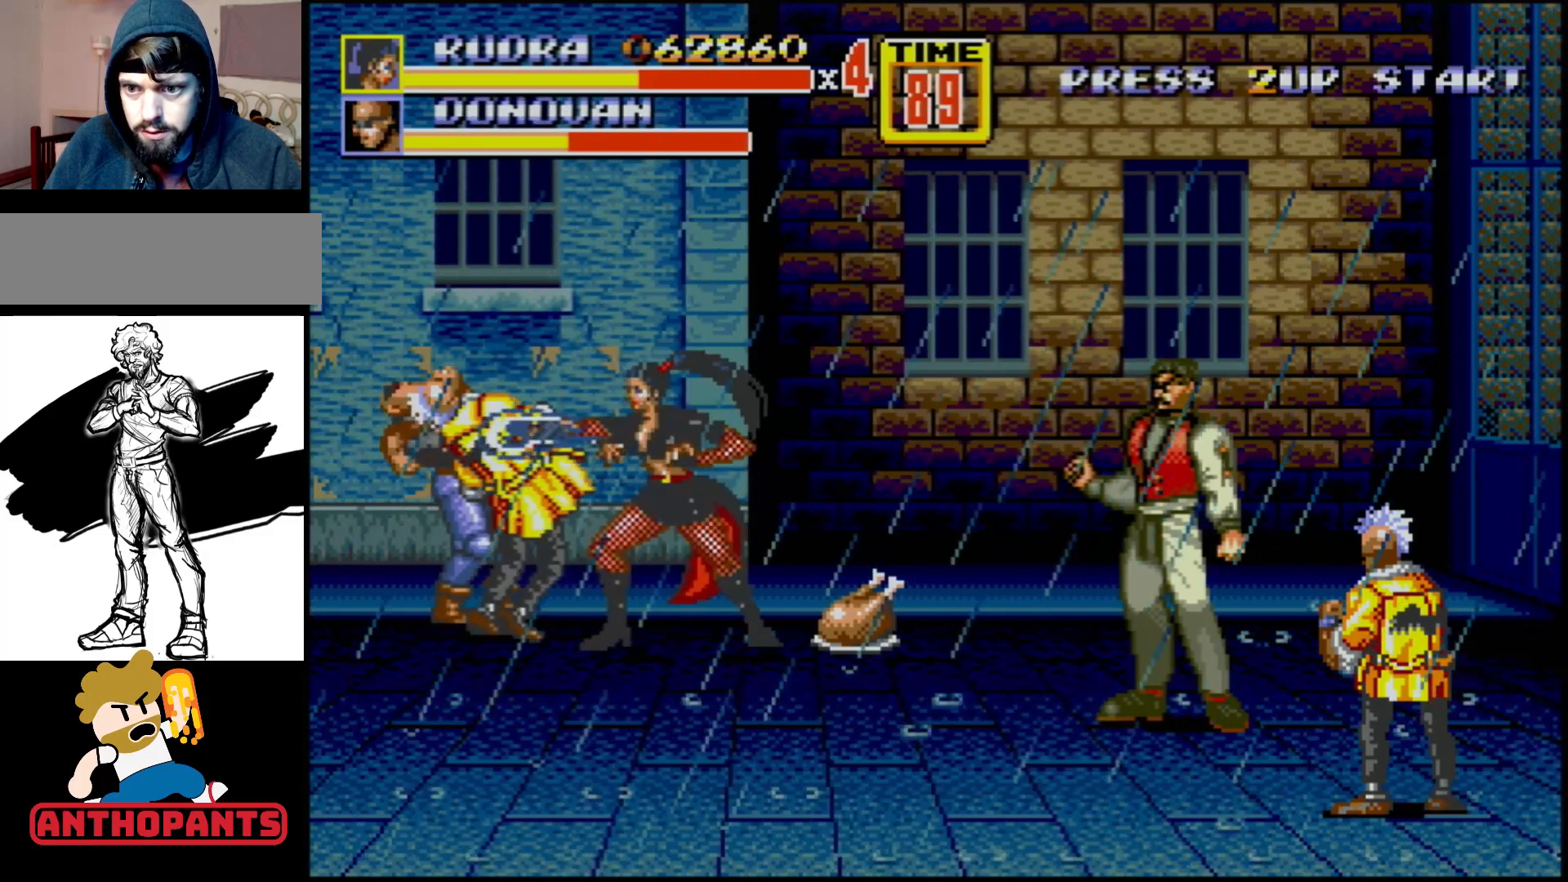
{"buttons": ["B", "DPAD_LEFT"], "events": [[183, "B", "down"], [367, "B", "up"], [383, "DPAD_LEFT", "down"], [433, "DPAD_LEFT", "up"], [483, "DPAD_LEFT", "down"], [500, "B", "down"]]}
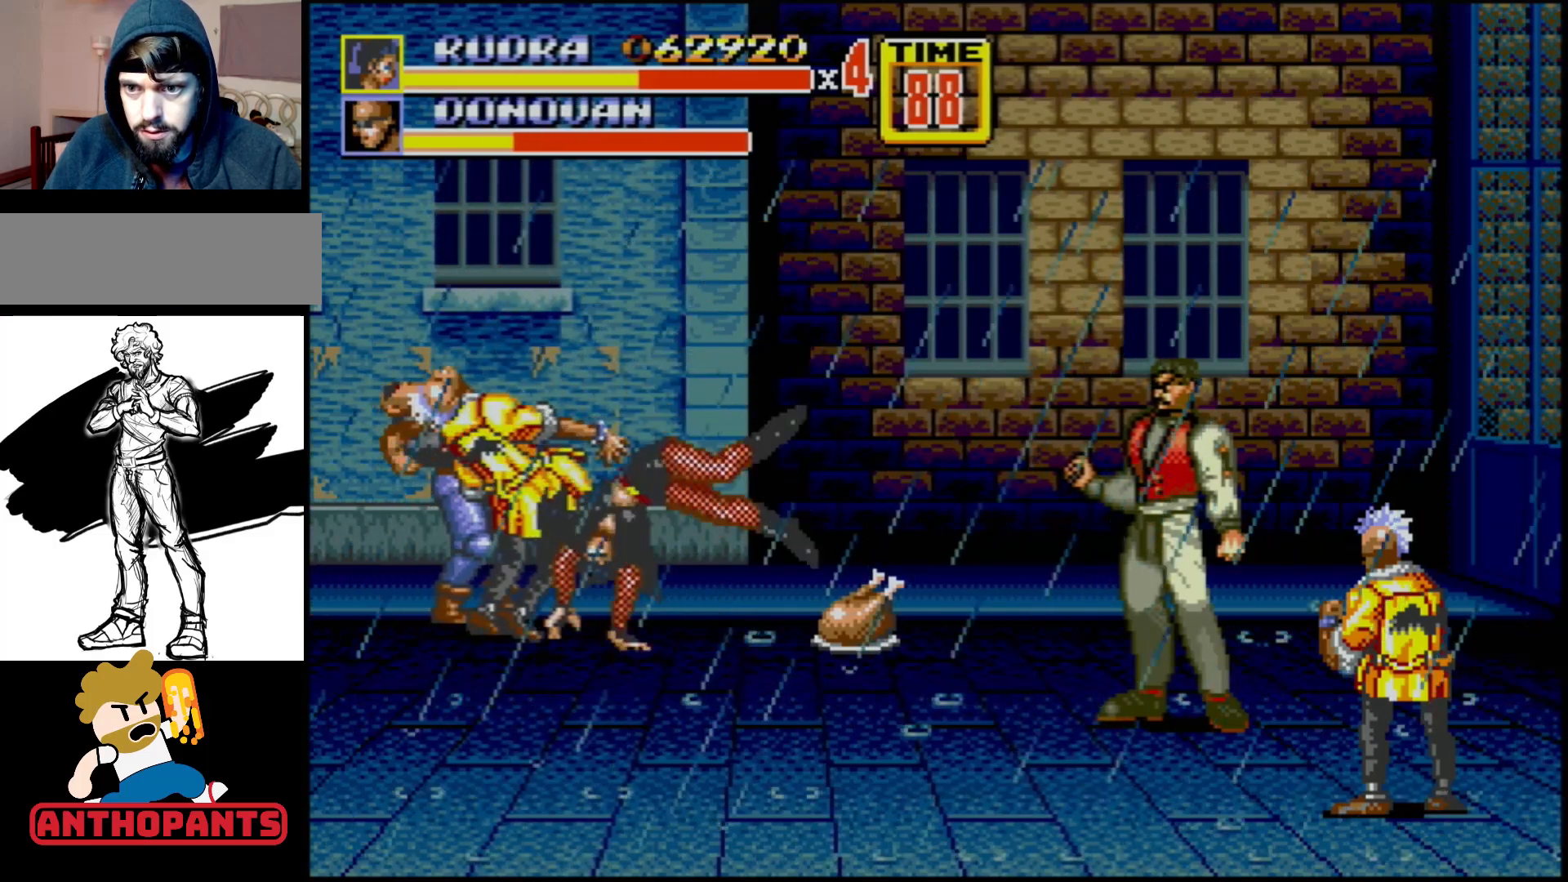
{"buttons": ["DPAD_RIGHT"], "events": [[150, "B", "up"], [150, "DPAD_LEFT", "up"], [300, "DPAD_RIGHT", "down"]]}
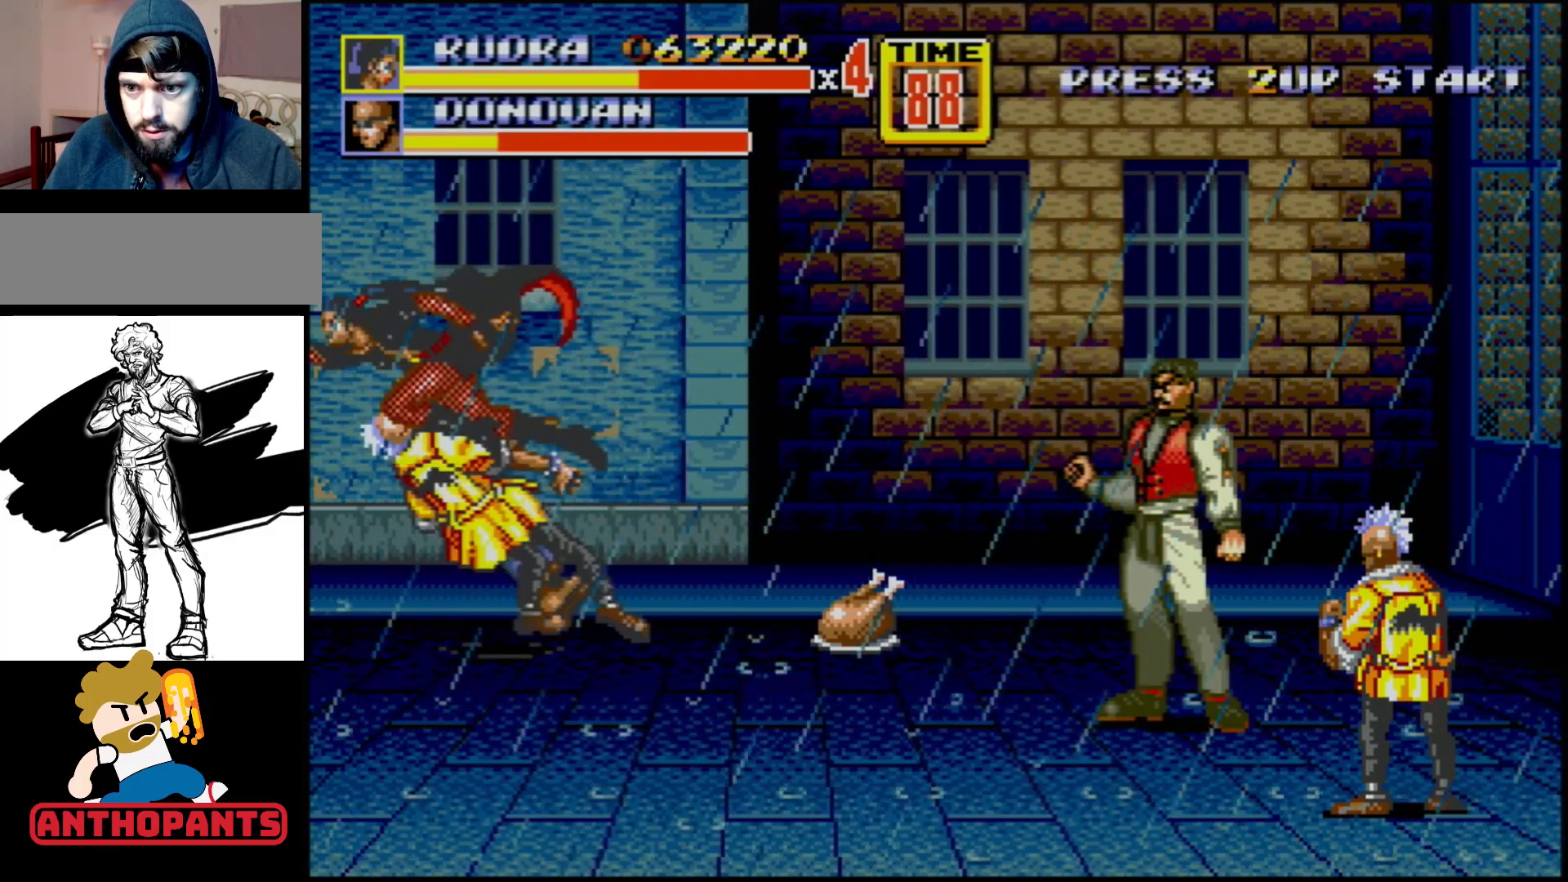
{"buttons": [], "events": [[333, "DPAD_RIGHT", "up"]]}
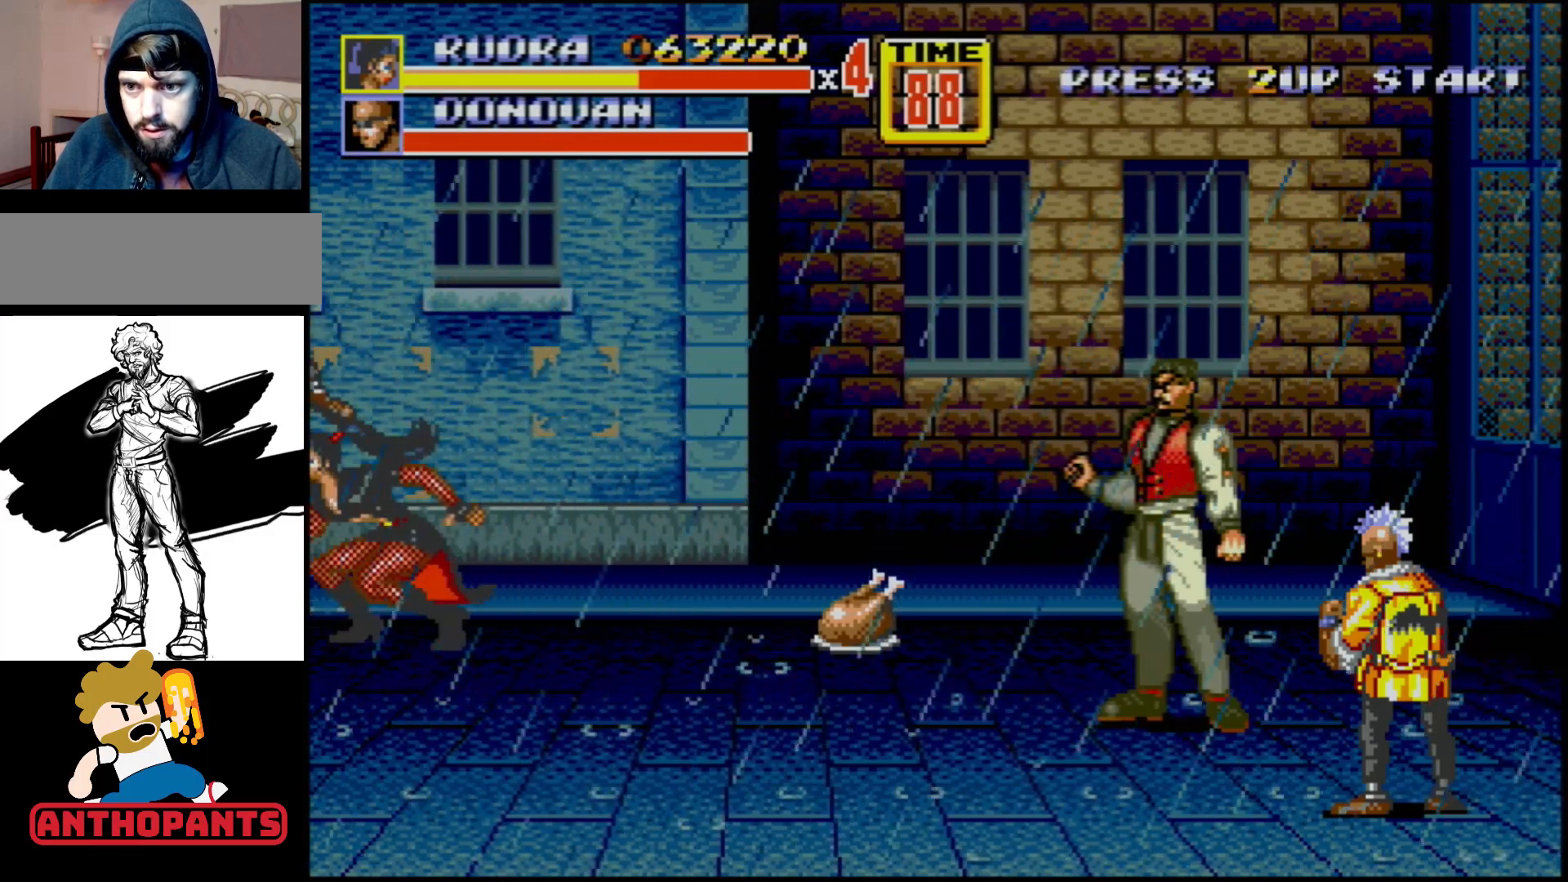
{"buttons": ["DPAD_RIGHT"], "events": [[67, "DPAD_RIGHT", "down"], [183, "DPAD_RIGHT", "up"], [233, "DPAD_RIGHT", "down"]]}
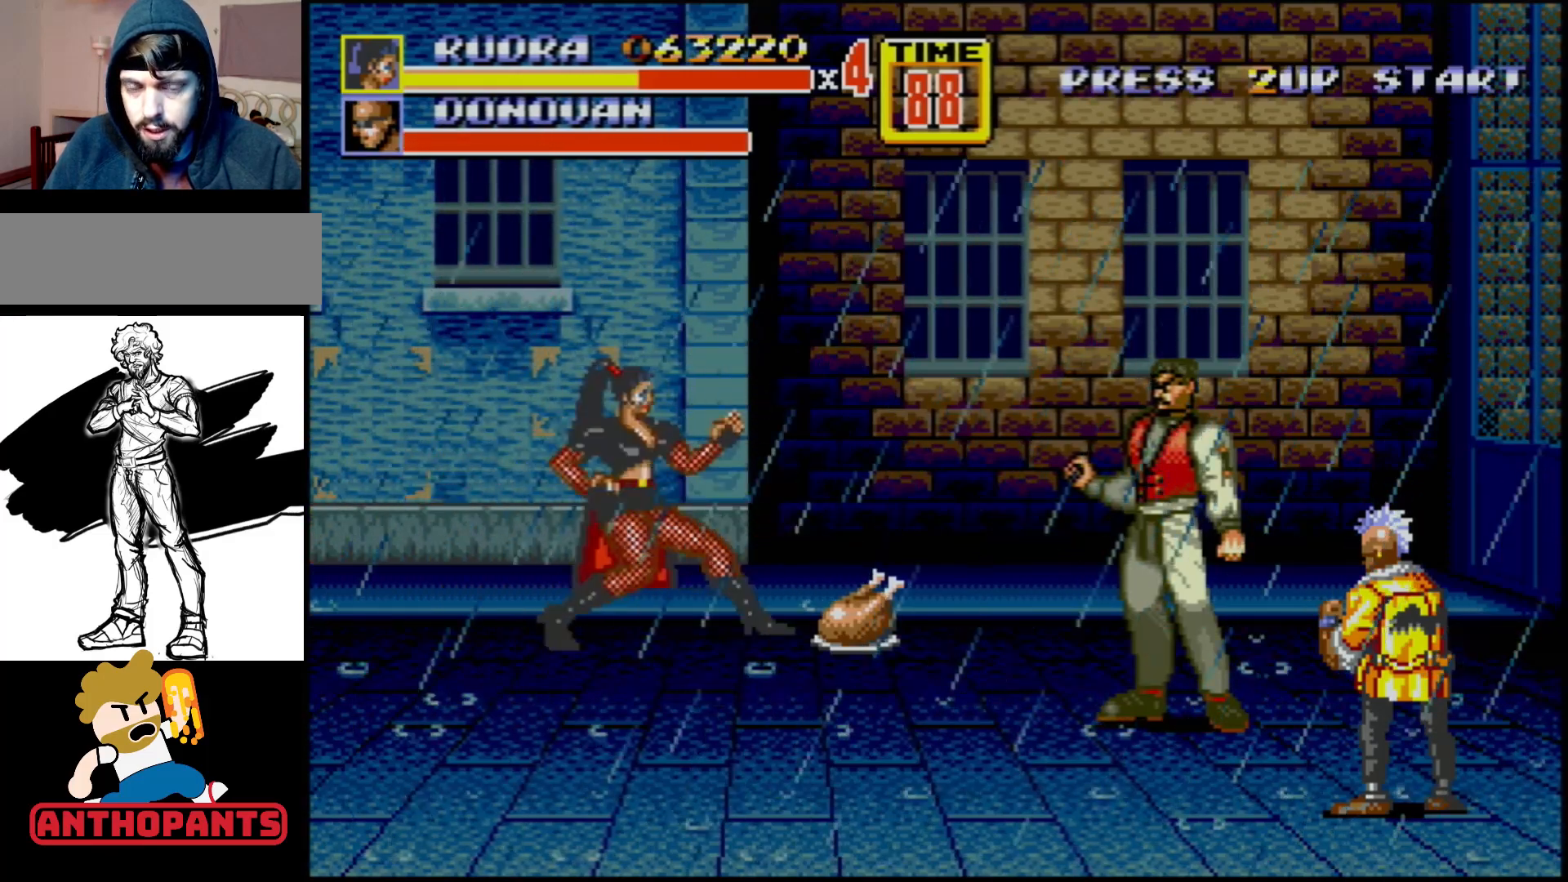
{"buttons": [], "events": [[17, "DPAD_RIGHT", "up"]]}
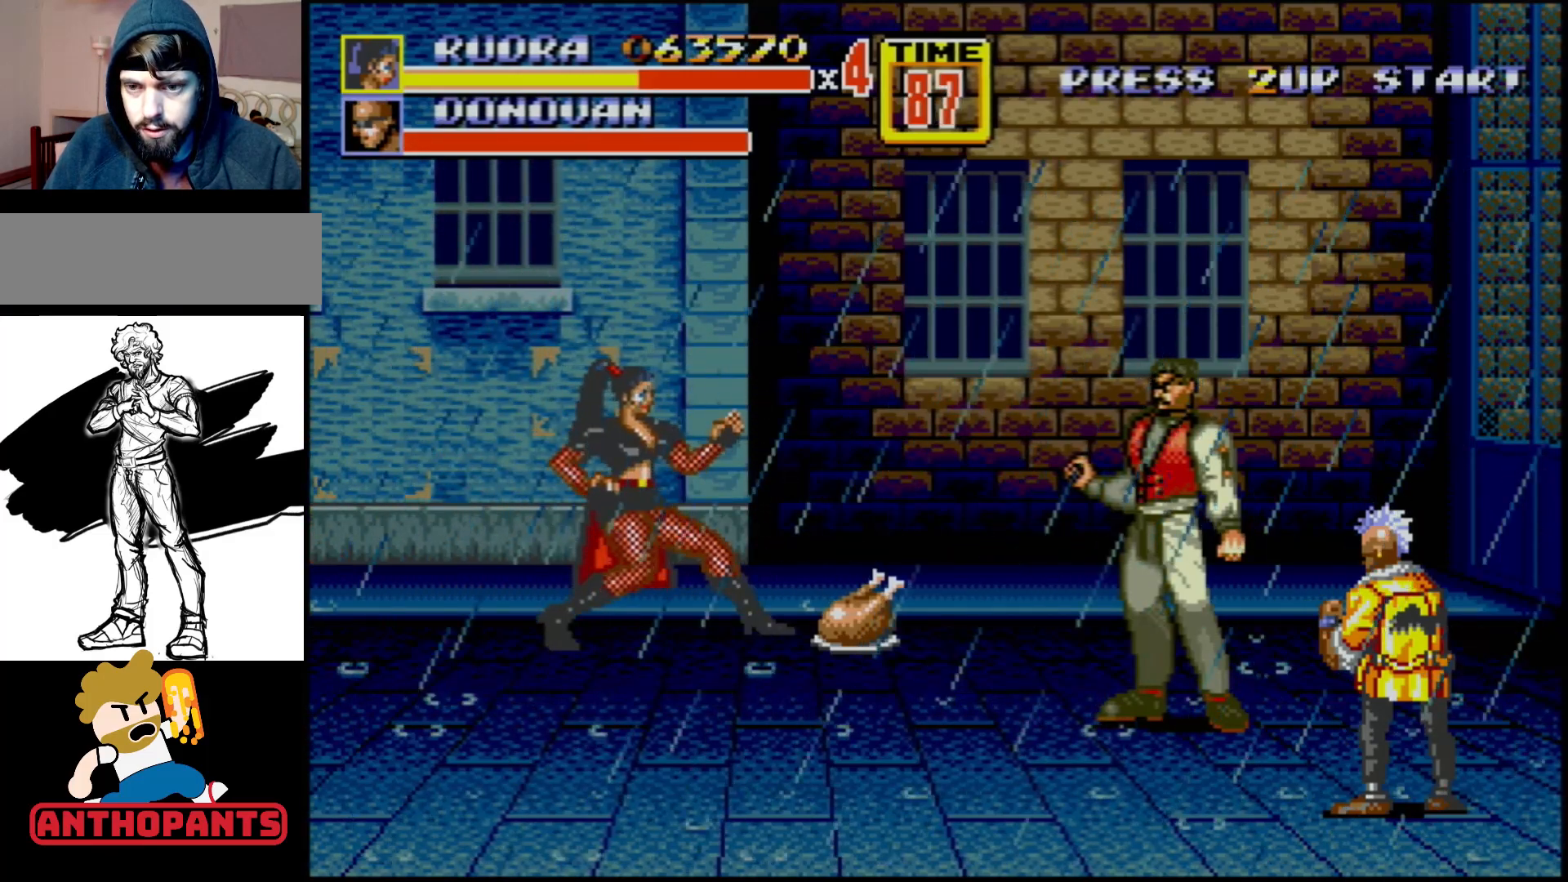
{"buttons": ["DPAD_LEFT"], "events": [[117, "DPAD_LEFT", "down"], [167, "DPAD_LEFT", "up"], [483, "DPAD_LEFT", "down"]]}
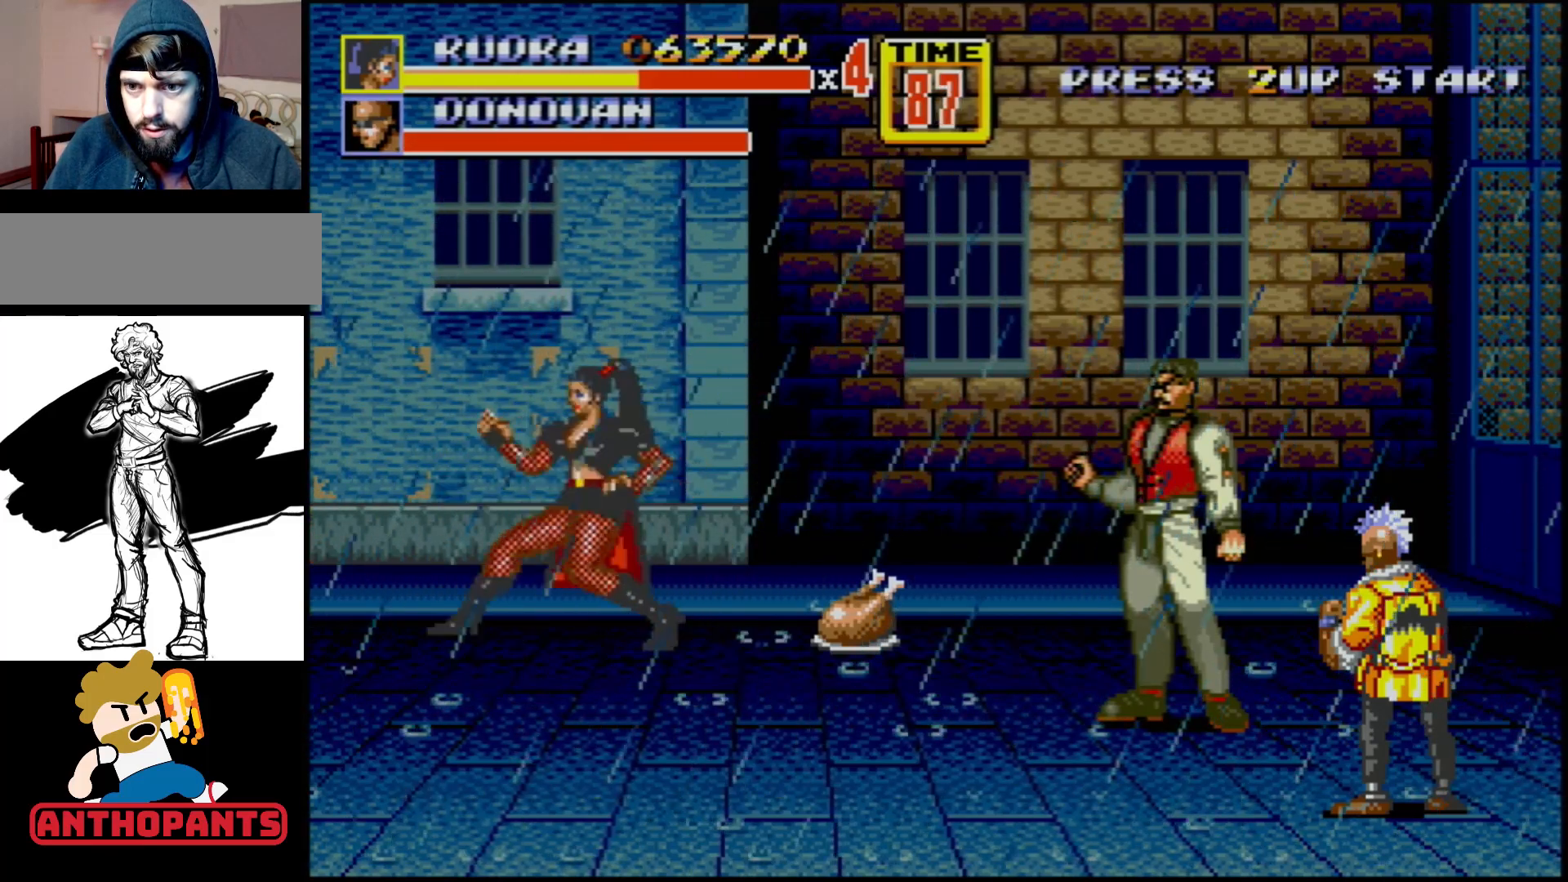
{"buttons": [], "events": [[67, "DPAD_LEFT", "up"], [83, "DPAD_LEFT", "down"], [133, "B", "down"], [183, "B", "up"], [217, "DPAD_LEFT", "up"]]}
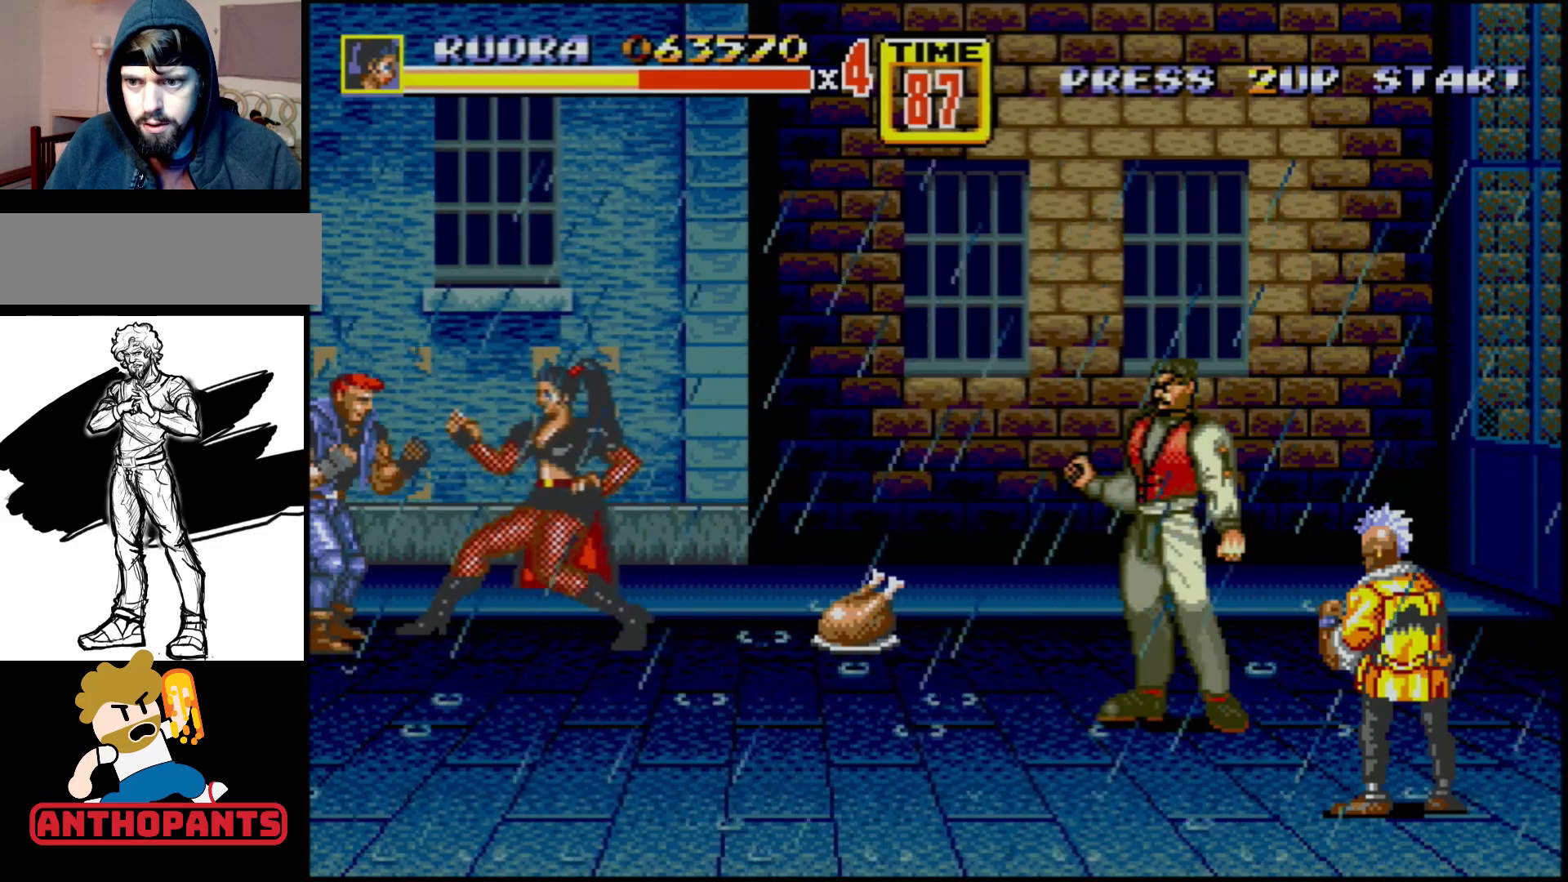
{"buttons": ["DPAD_LEFT"], "events": [[100, "B", "down"], [167, "B", "up"], [317, "DPAD_LEFT", "down"], [383, "DPAD_LEFT", "up"], [433, "B", "down"], [433, "DPAD_LEFT", "down"], [467, "B", "up"]]}
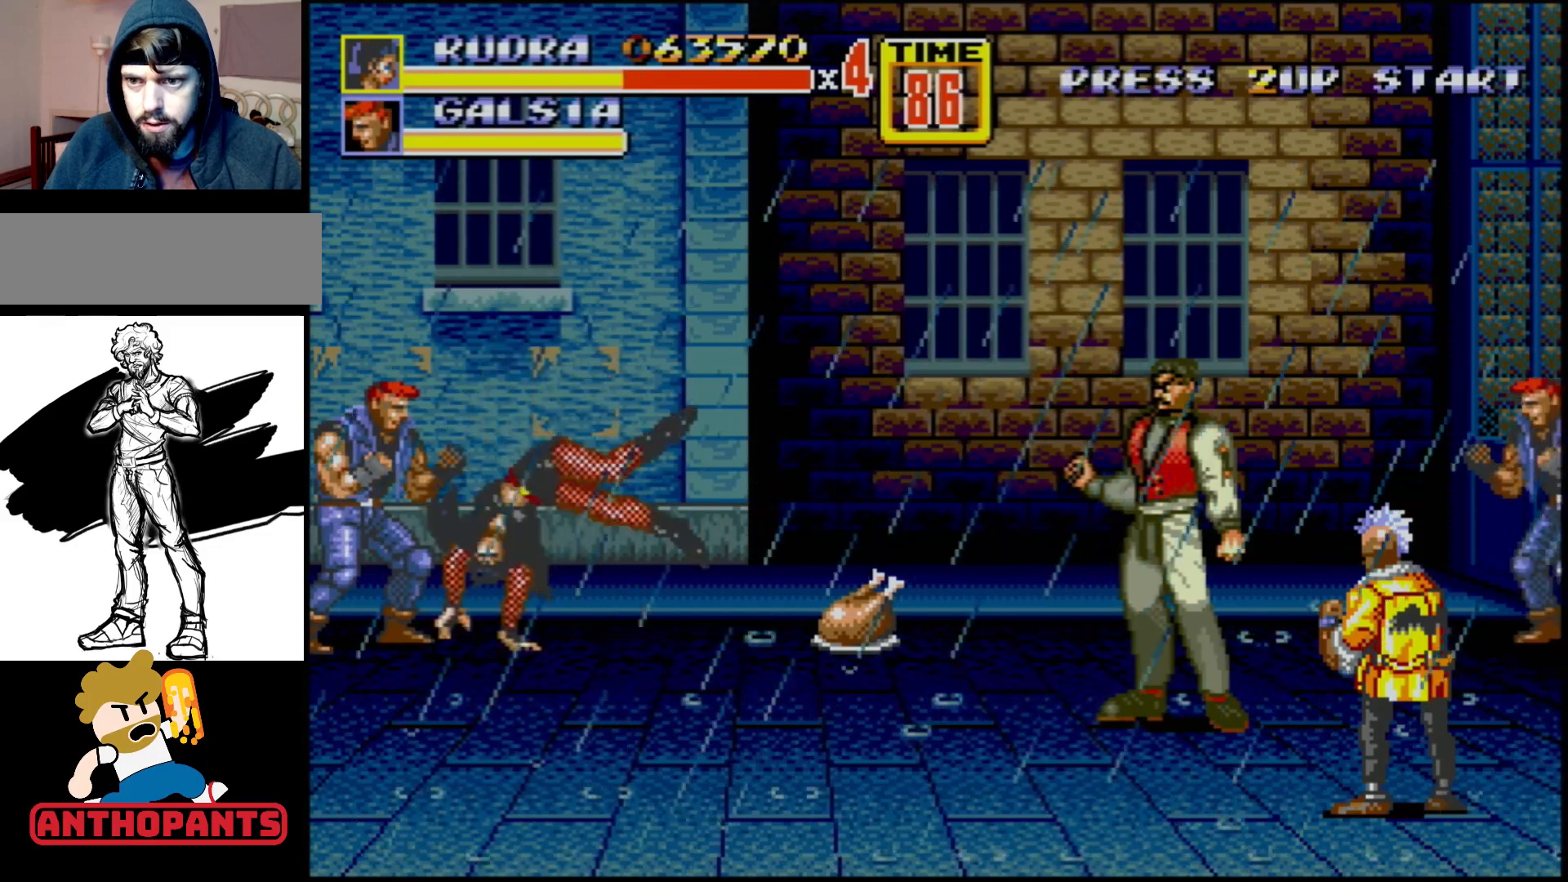
{"buttons": [], "events": [[50, "B", "down"], [67, "DPAD_LEFT", "up"], [117, "B", "up"]]}
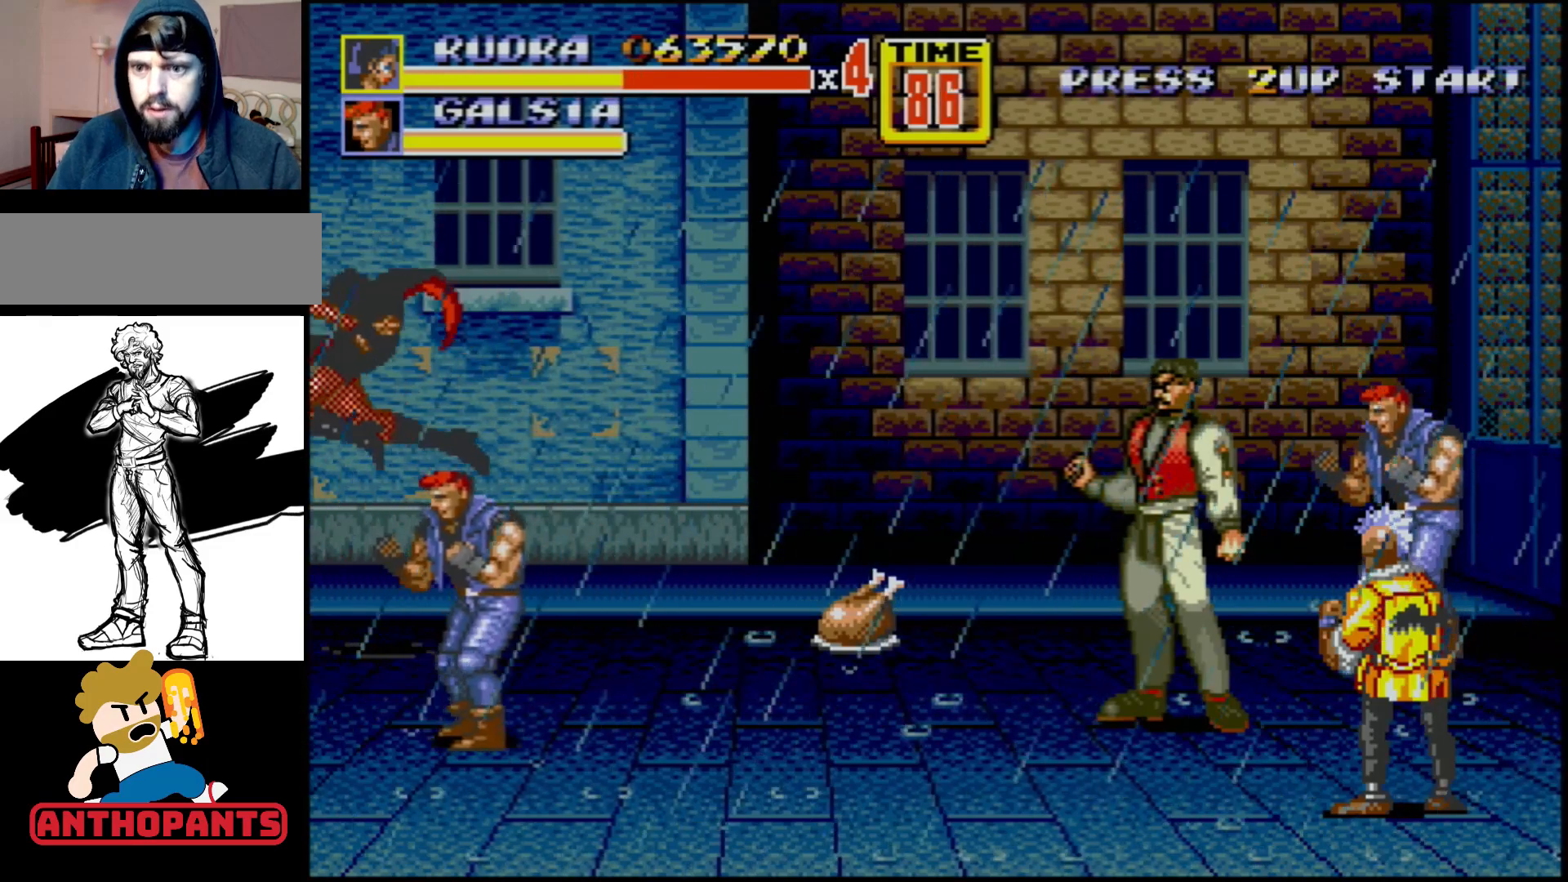
{"buttons": ["DPAD_DOWN", "DPAD_RIGHT"], "events": [[367, "DPAD_RIGHT", "down"], [433, "DPAD_DOWN", "down"]]}
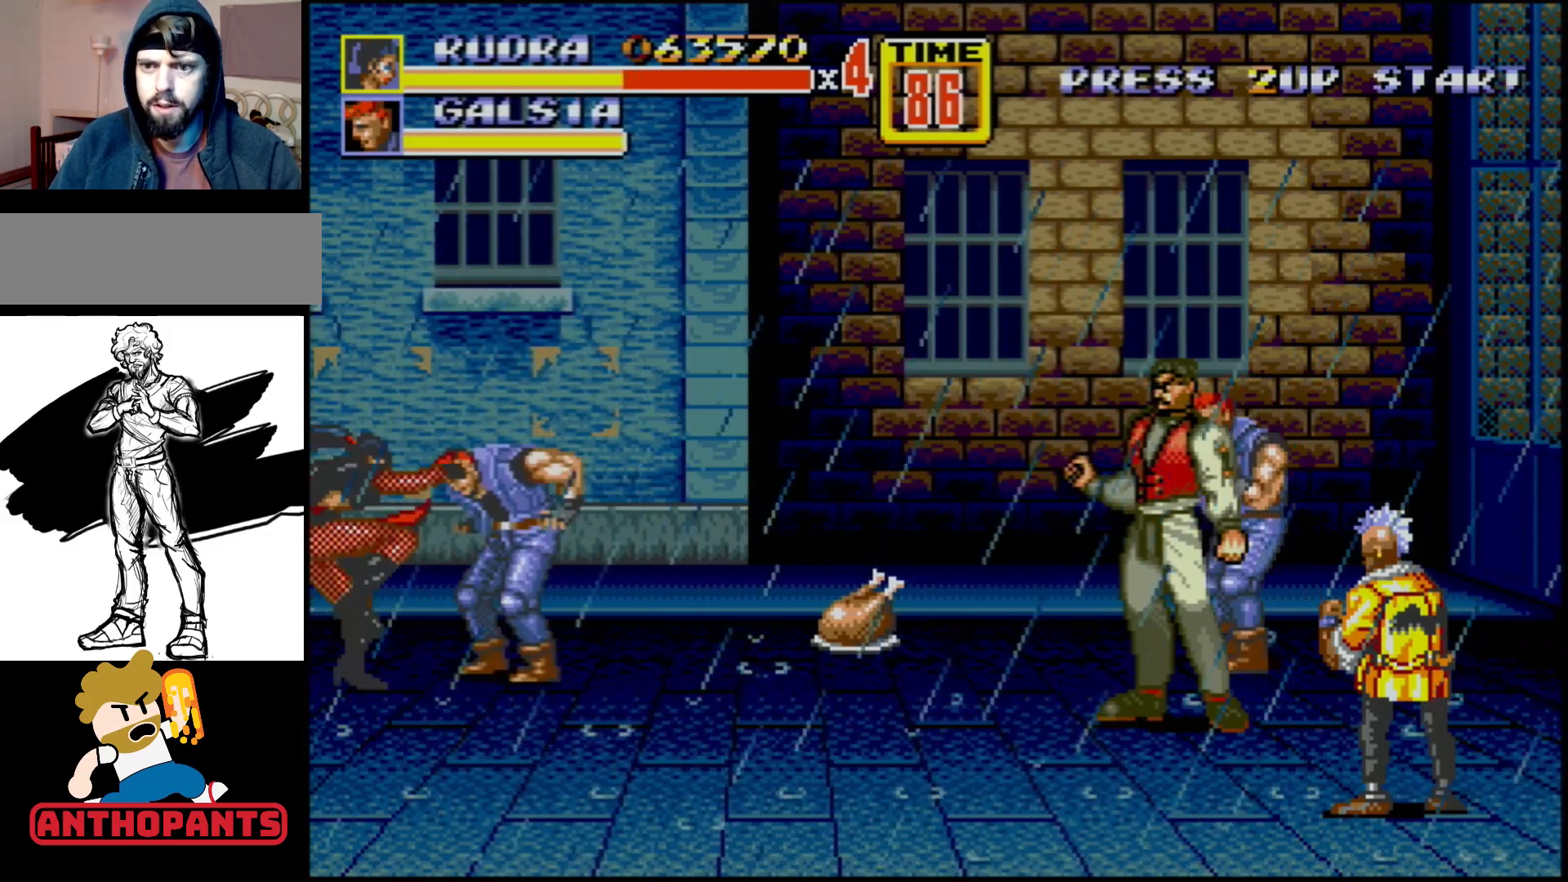
{"buttons": ["DPAD_RIGHT"], "events": [[200, "B", "down"], [283, "DPAD_DOWN", "up"], [383, "B", "up"]]}
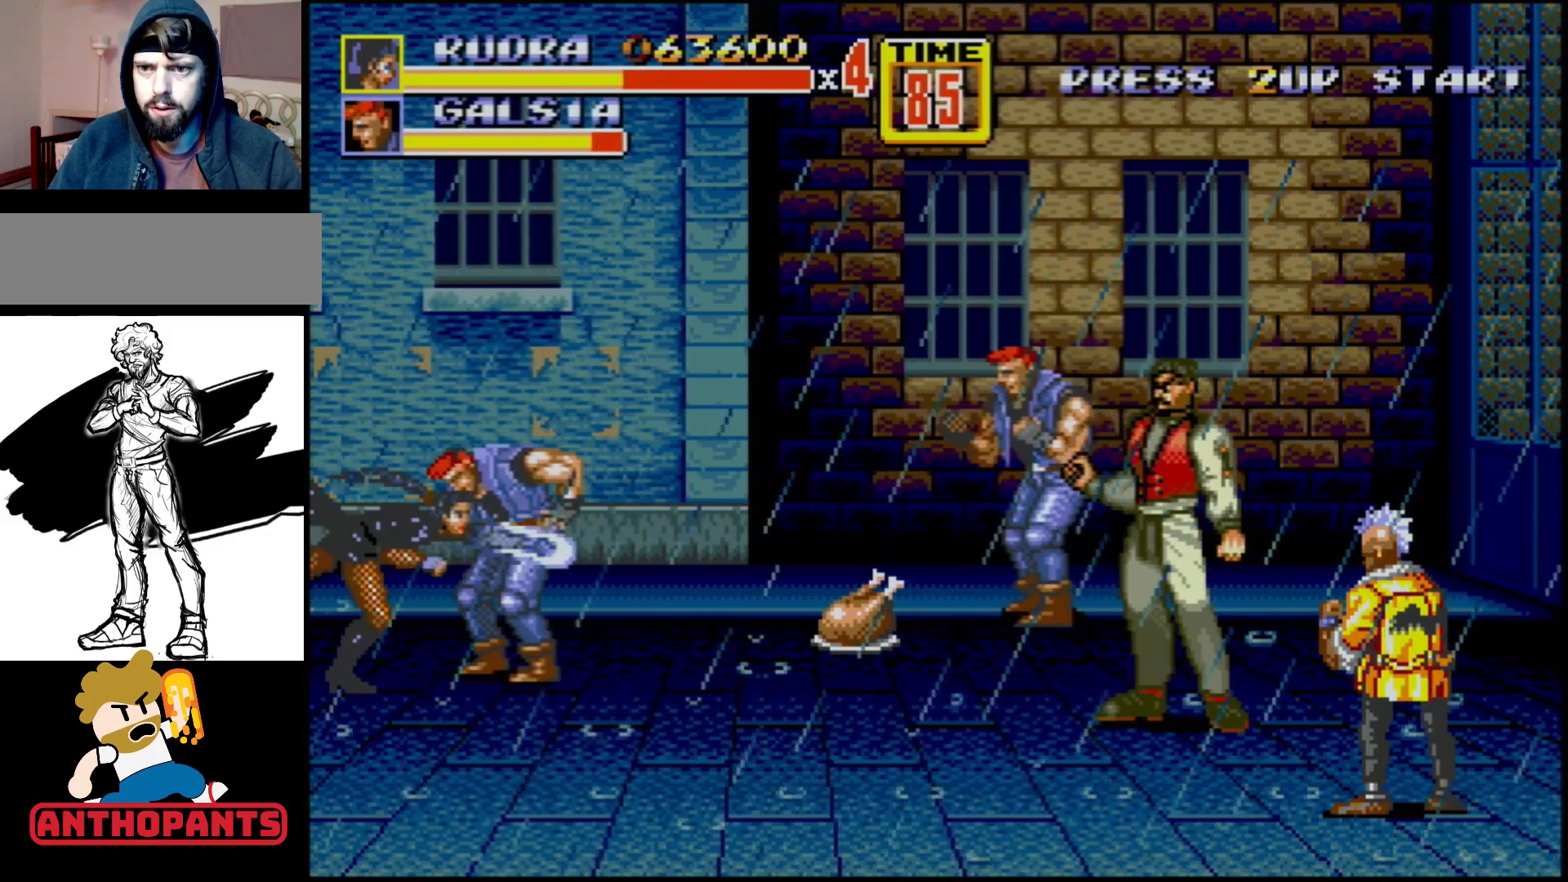
{"buttons": [], "events": [[67, "B", "down"], [250, "DPAD_RIGHT", "up"], [283, "B", "up"]]}
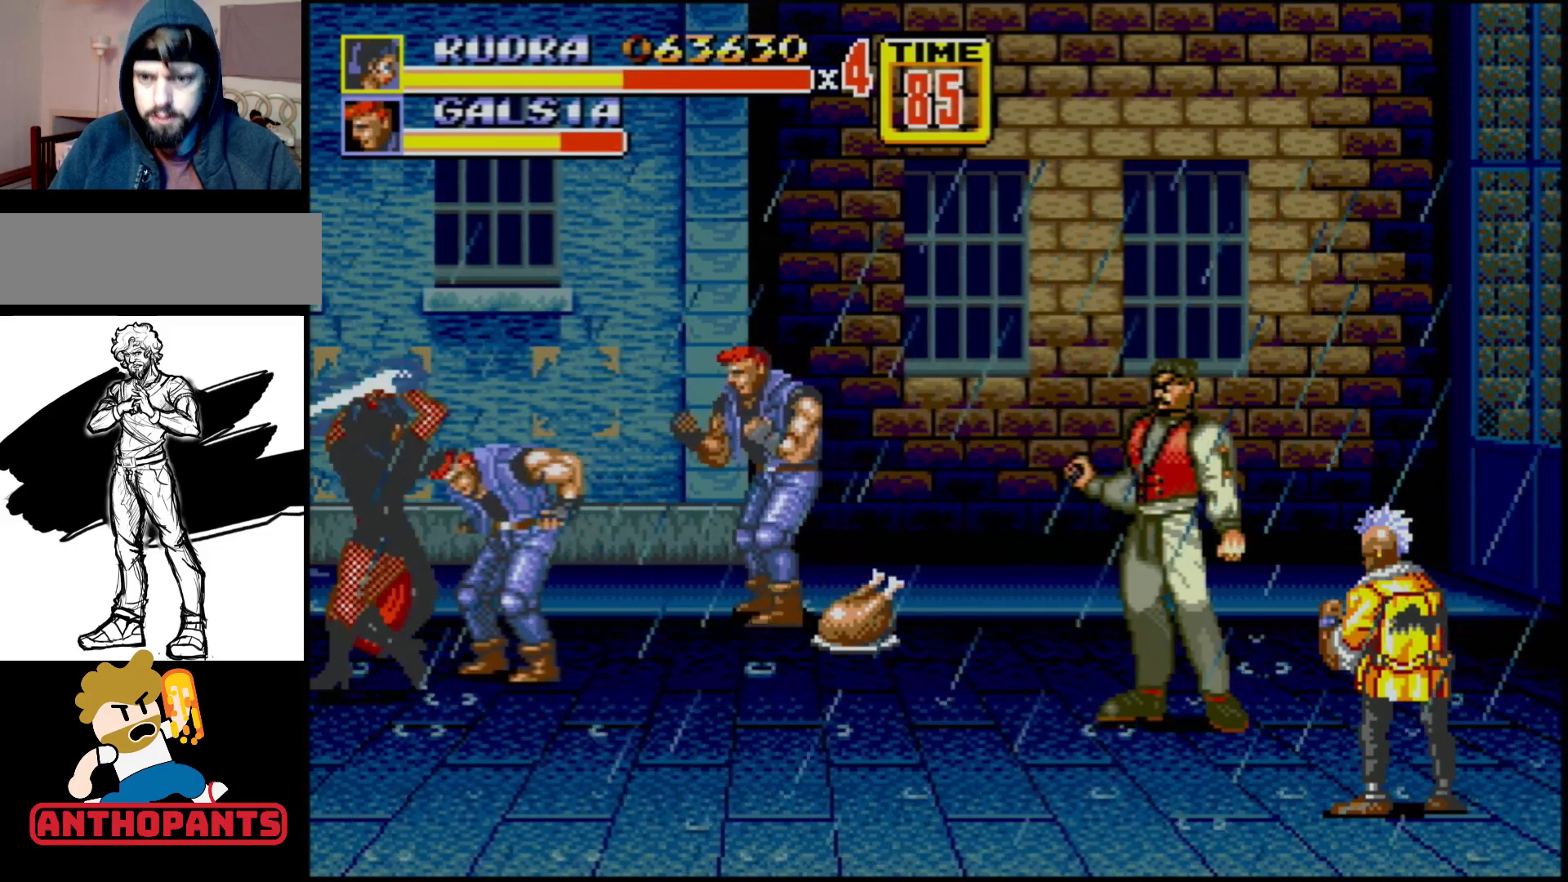
{"buttons": ["B"], "events": [[33, "B", "down"], [117, "B", "up"], [183, "B", "down"], [233, "B", "up"], [300, "B", "down"]]}
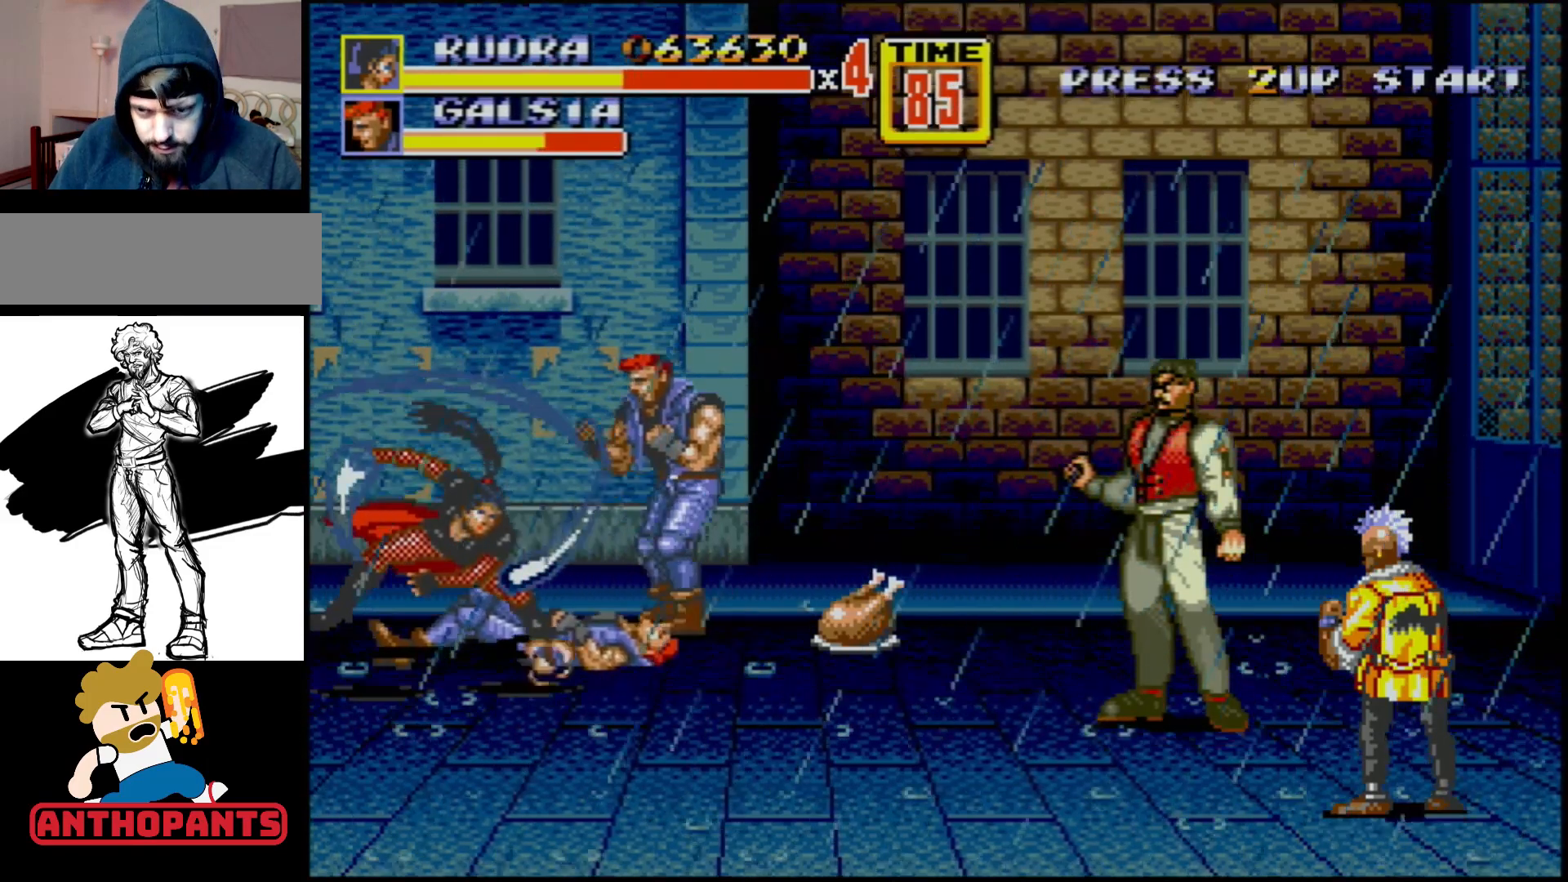
{"buttons": [], "events": [[133, "B", "up"]]}
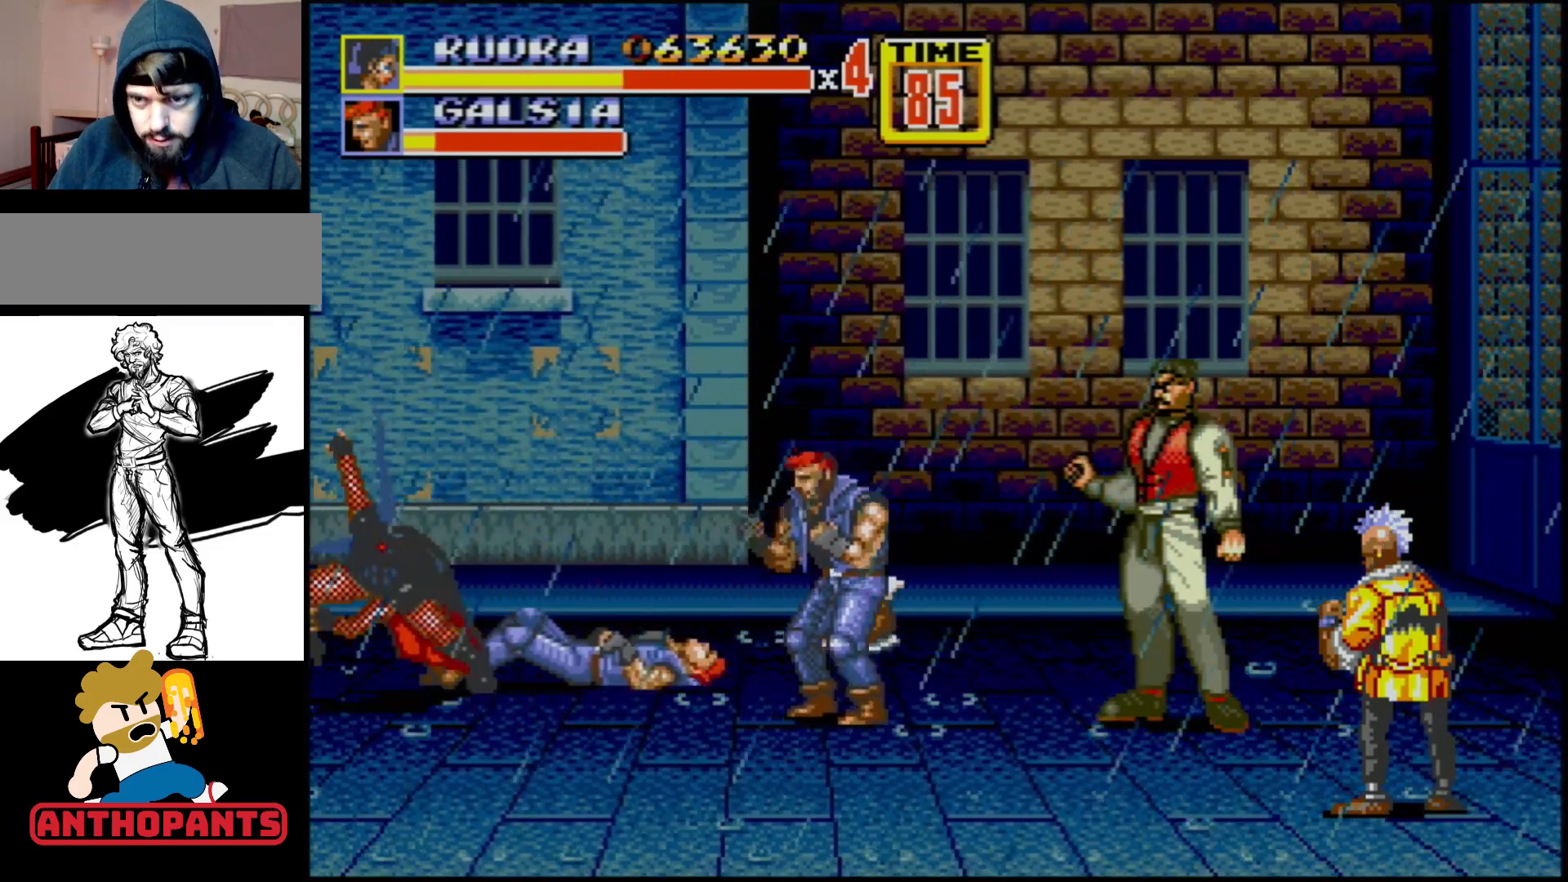
{"buttons": [], "events": [[50, "DPAD_RIGHT", "down"], [117, "DPAD_RIGHT", "up"], [167, "B", "down"], [167, "DPAD_RIGHT", "down"], [233, "B", "up"], [283, "B", "down"], [333, "B", "up"], [400, "B", "down"], [450, "B", "up"], [467, "DPAD_RIGHT", "up"]]}
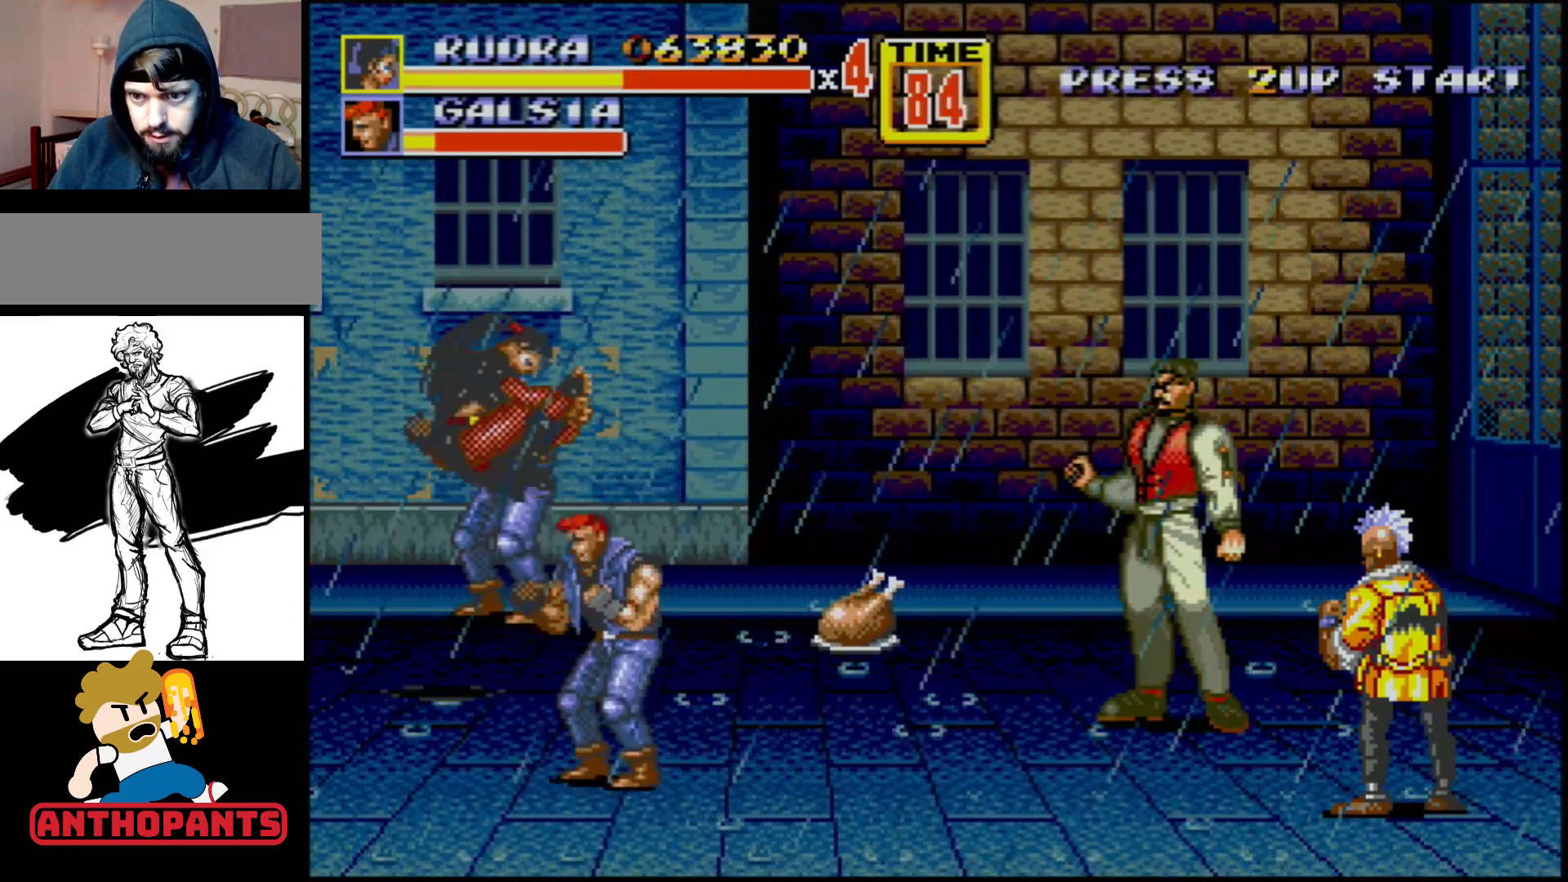
{"buttons": [], "events": [[83, "DPAD_LEFT", "down"], [350, "DPAD_LEFT", "up"]]}
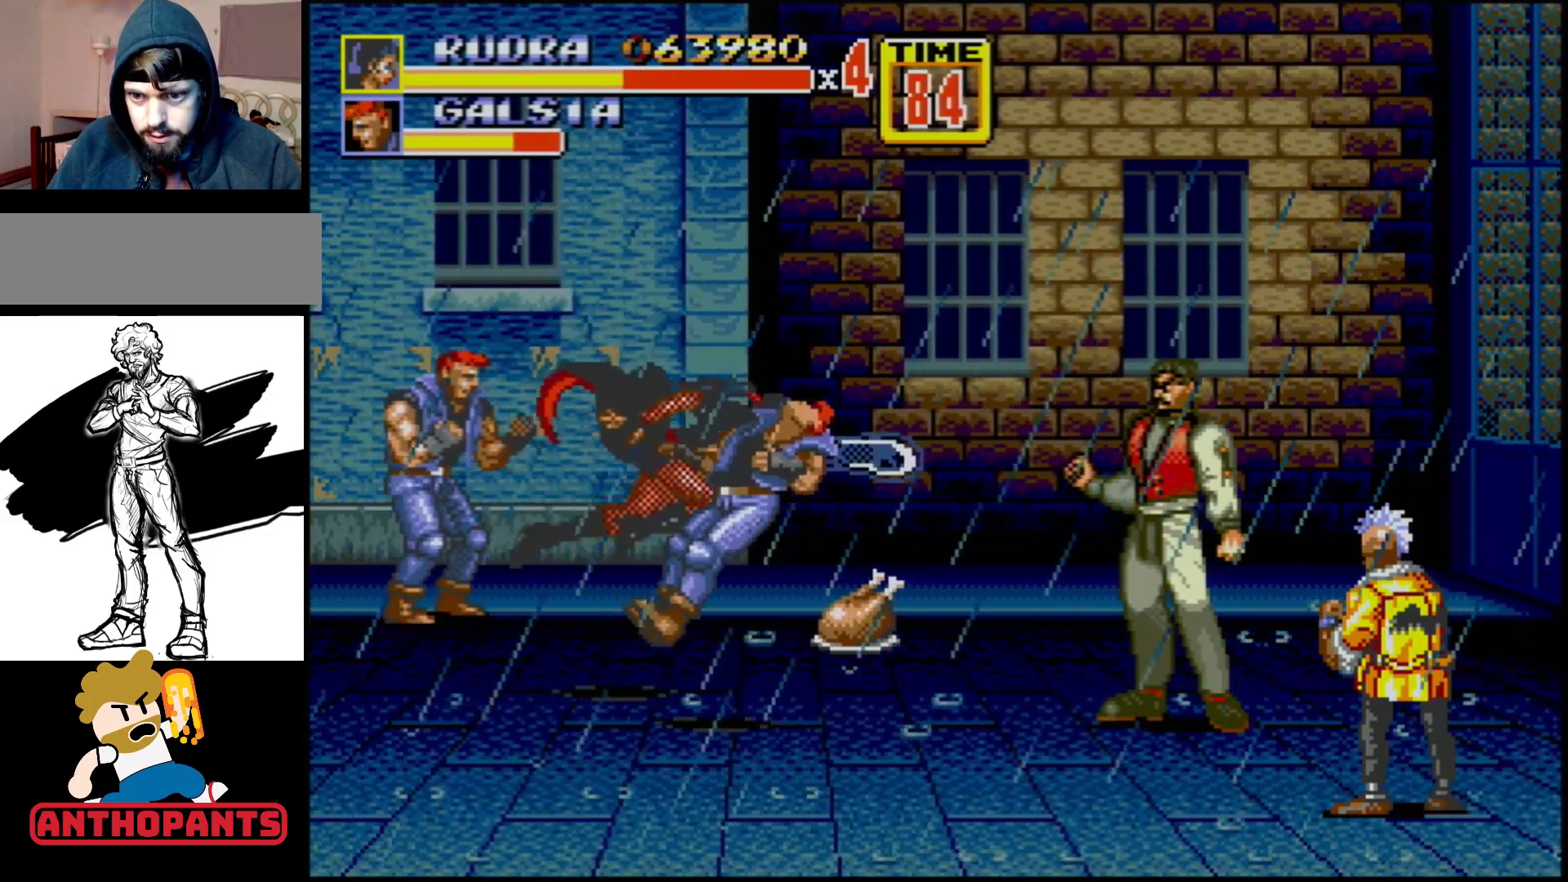
{"buttons": ["DPAD_LEFT"], "events": [[233, "DPAD_LEFT", "down"], [233, "DPAD_UP", "down"], [383, "B", "down"], [500, "B", "up"], [500, "DPAD_UP", "up"]]}
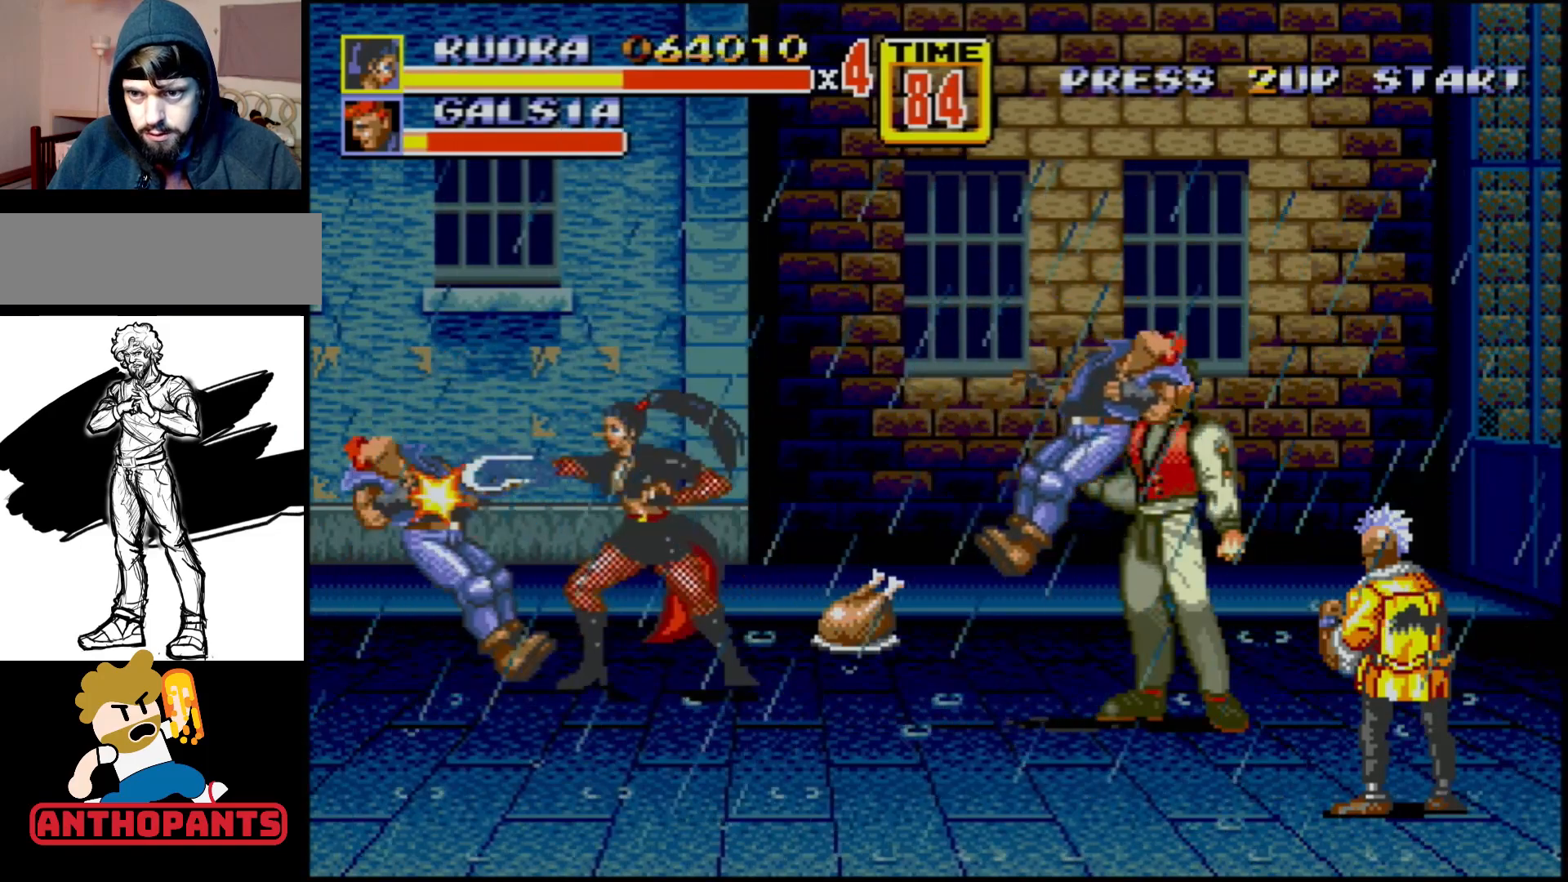
{"buttons": [], "events": [[17, "DPAD_LEFT", "up"], [33, "B", "down"], [117, "B", "up"], [167, "B", "down"], [250, "B", "up"]]}
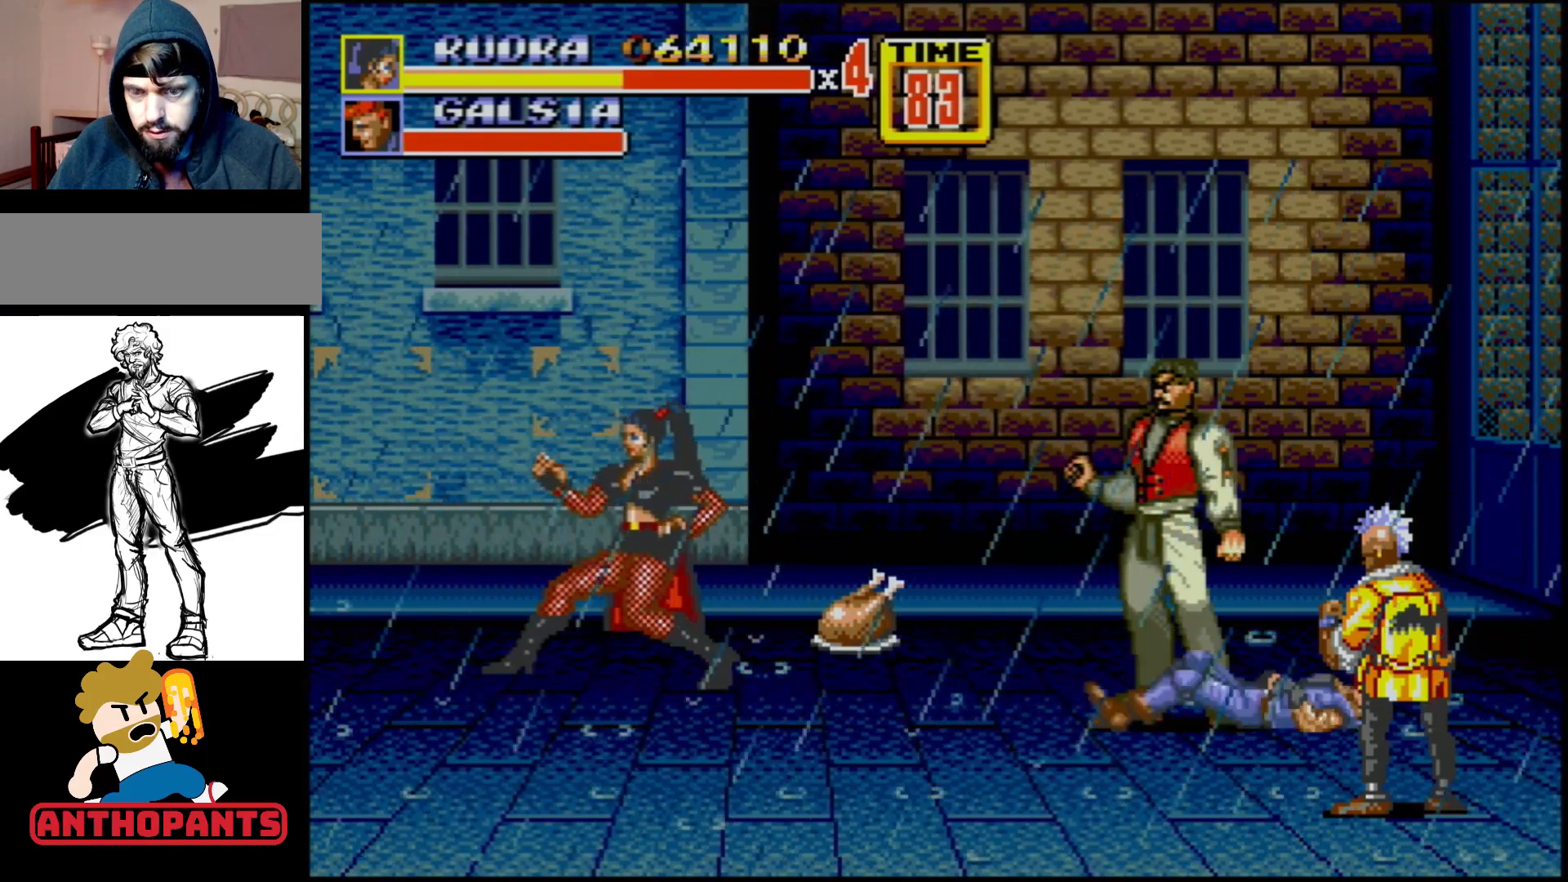
{"buttons": [], "events": []}